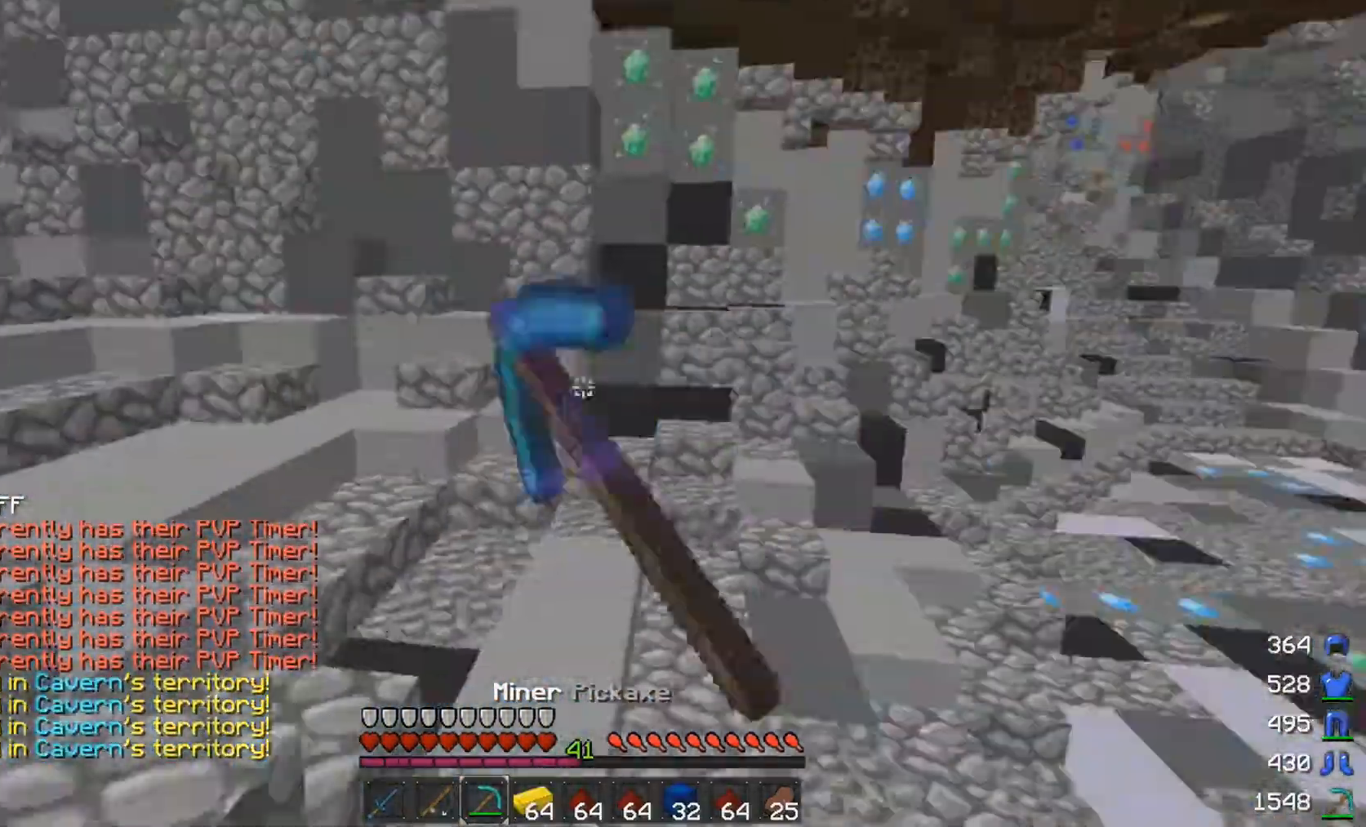
Gameplay with keyboard and mouse; each line is a JSON object with the keys and mouse buttons held at the frame after it. "events" lists presses ("down") and releases ("up") of "a", "d", "s", "space", "w", "mouse_left" and "mouse_right" between this image and that frame as [ms after this image, input, new state], when the widget could be followed in between. "mouse_left", "mouse_right" = the "left", "right" buttons of the "mouse" list. No other keys are recorded. Fast repeated clicks can show as one long hold. Mouse movement is not recorded.
{"keys": ["d", "space", "w"], "mouse": [], "events": [[133, "space", "down"], [233, "d", "down"]]}
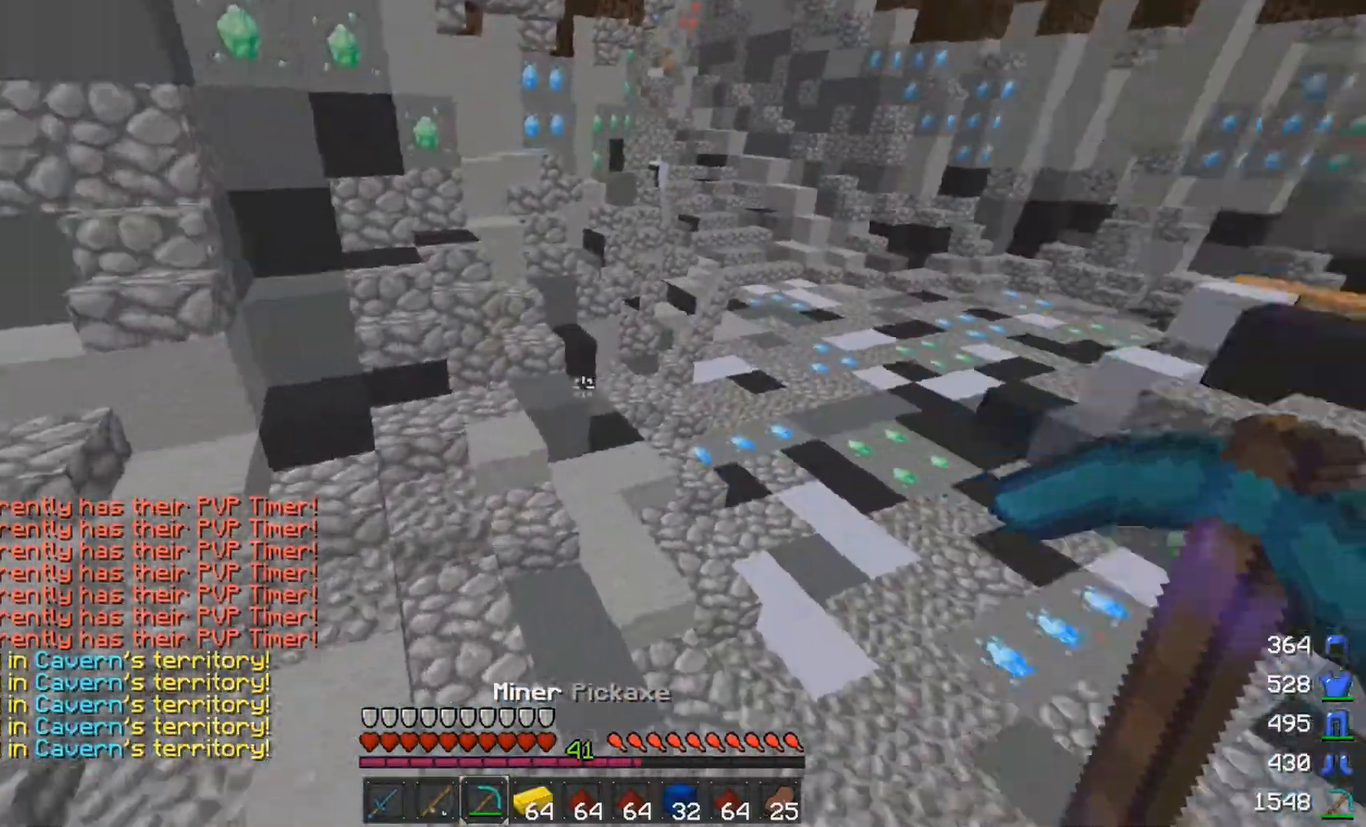
{"keys": ["space", "w"], "mouse": [], "events": [[33, "space", "up"], [133, "d", "up"], [183, "space", "down"], [333, "d", "down"], [433, "d", "up"]]}
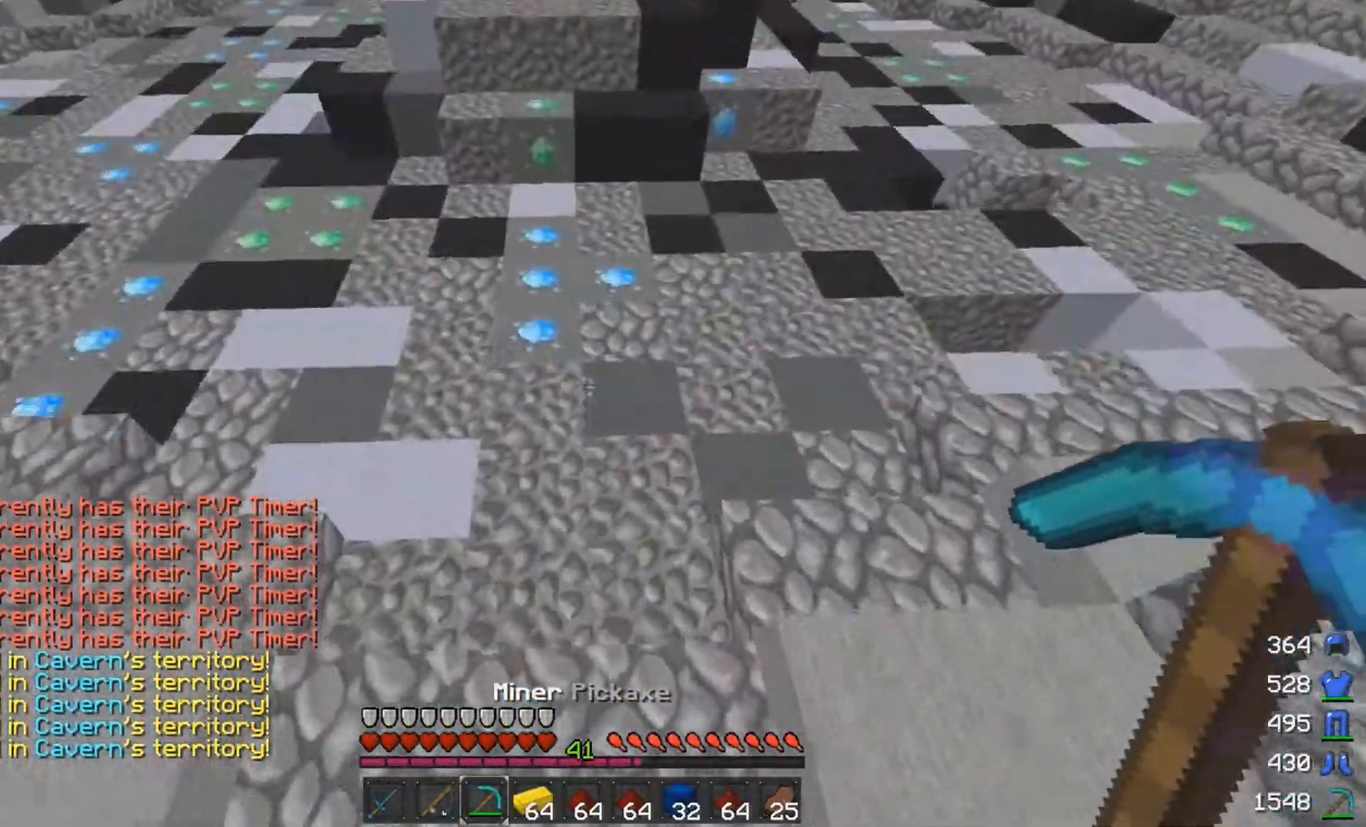
{"keys": ["s"], "mouse": ["left"], "events": [[83, "space", "up"], [183, "a", "down"], [233, "mouse_left", "down"], [333, "w", "up"], [483, "a", "up"], [483, "s", "down"]]}
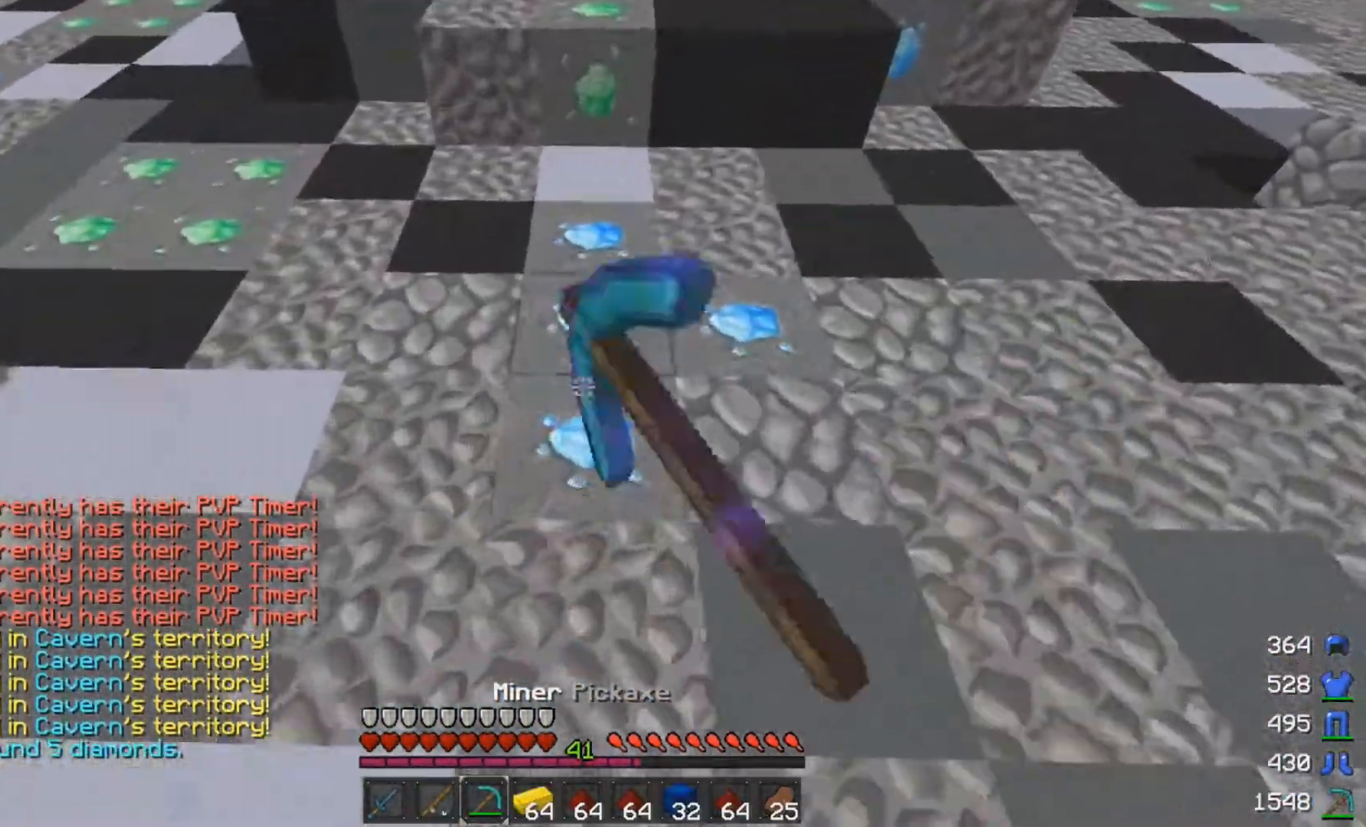
{"keys": [], "mouse": ["left"], "events": [[33, "s", "up"]]}
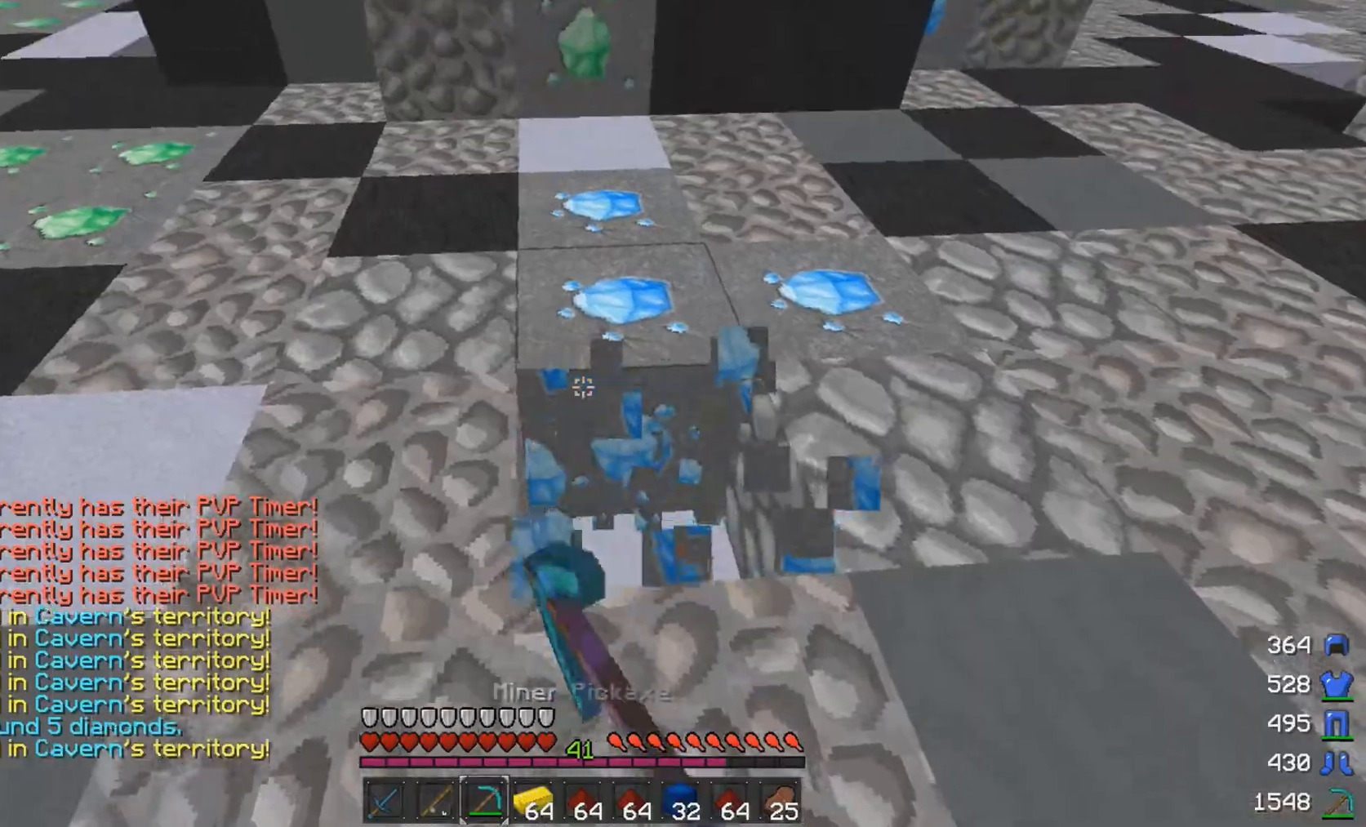
{"keys": [], "mouse": ["left"], "events": [[33, "w", "down"], [83, "w", "up"]]}
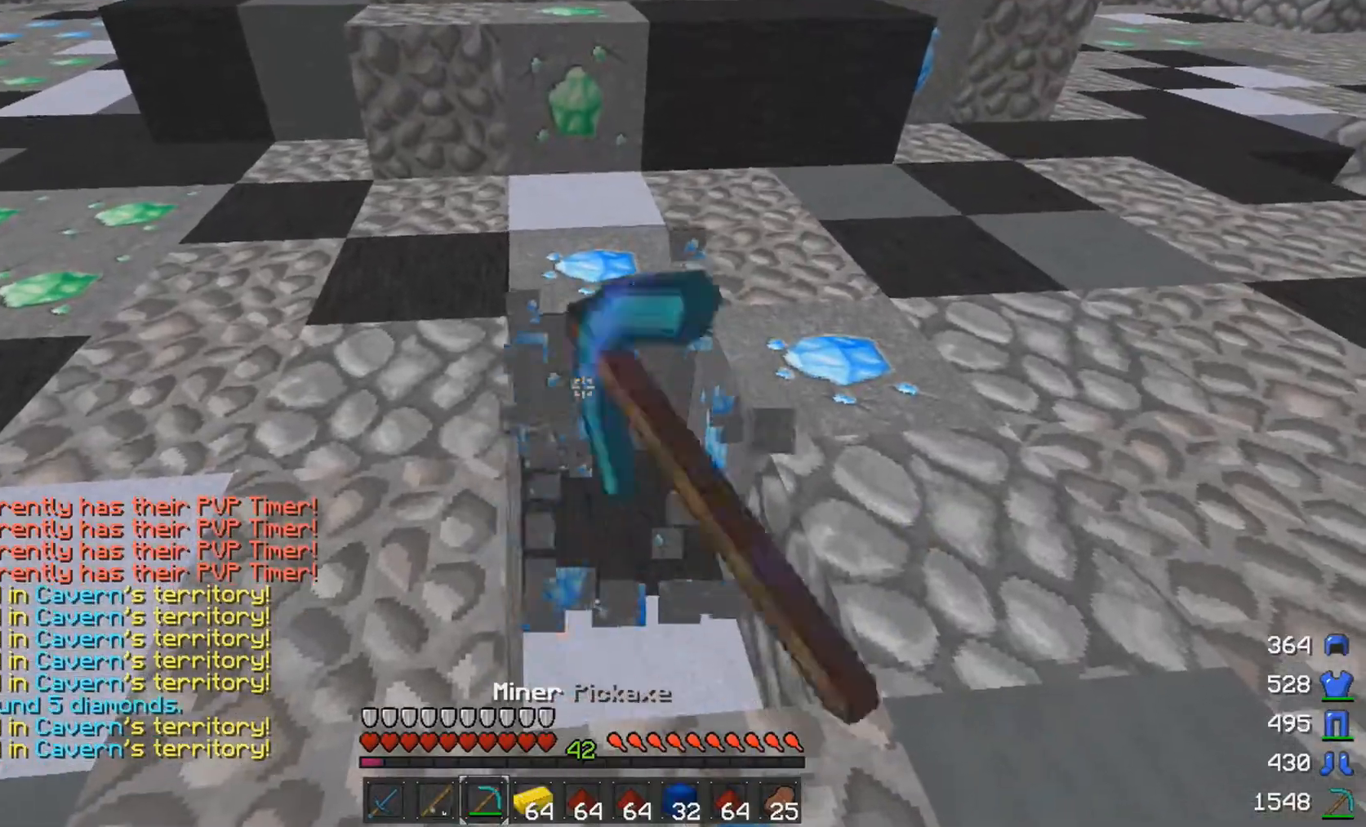
{"keys": [], "mouse": ["left"], "events": [[233, "d", "down"], [433, "d", "up"]]}
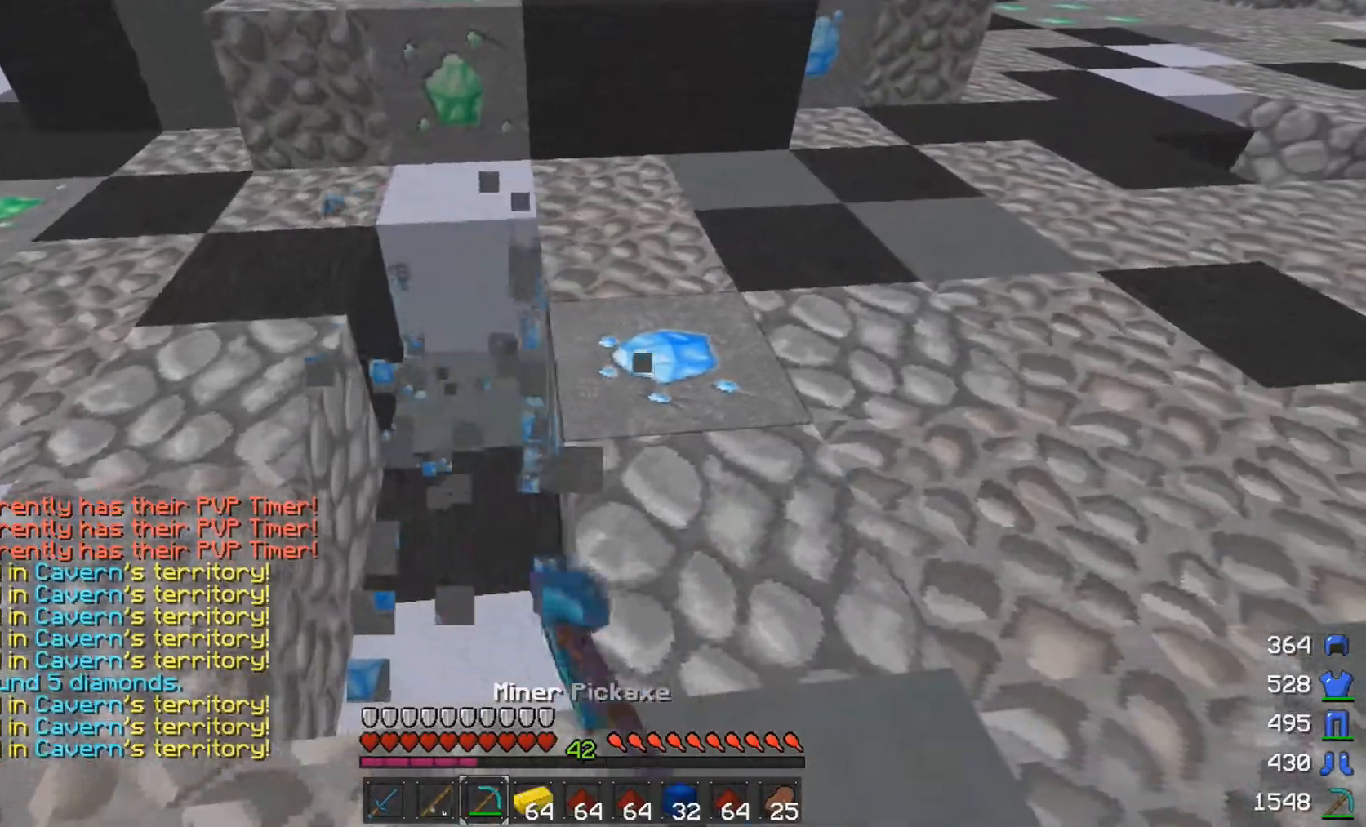
{"keys": ["a", "w"], "mouse": [], "events": [[233, "a", "down"], [233, "w", "down"], [383, "mouse_left", "up"]]}
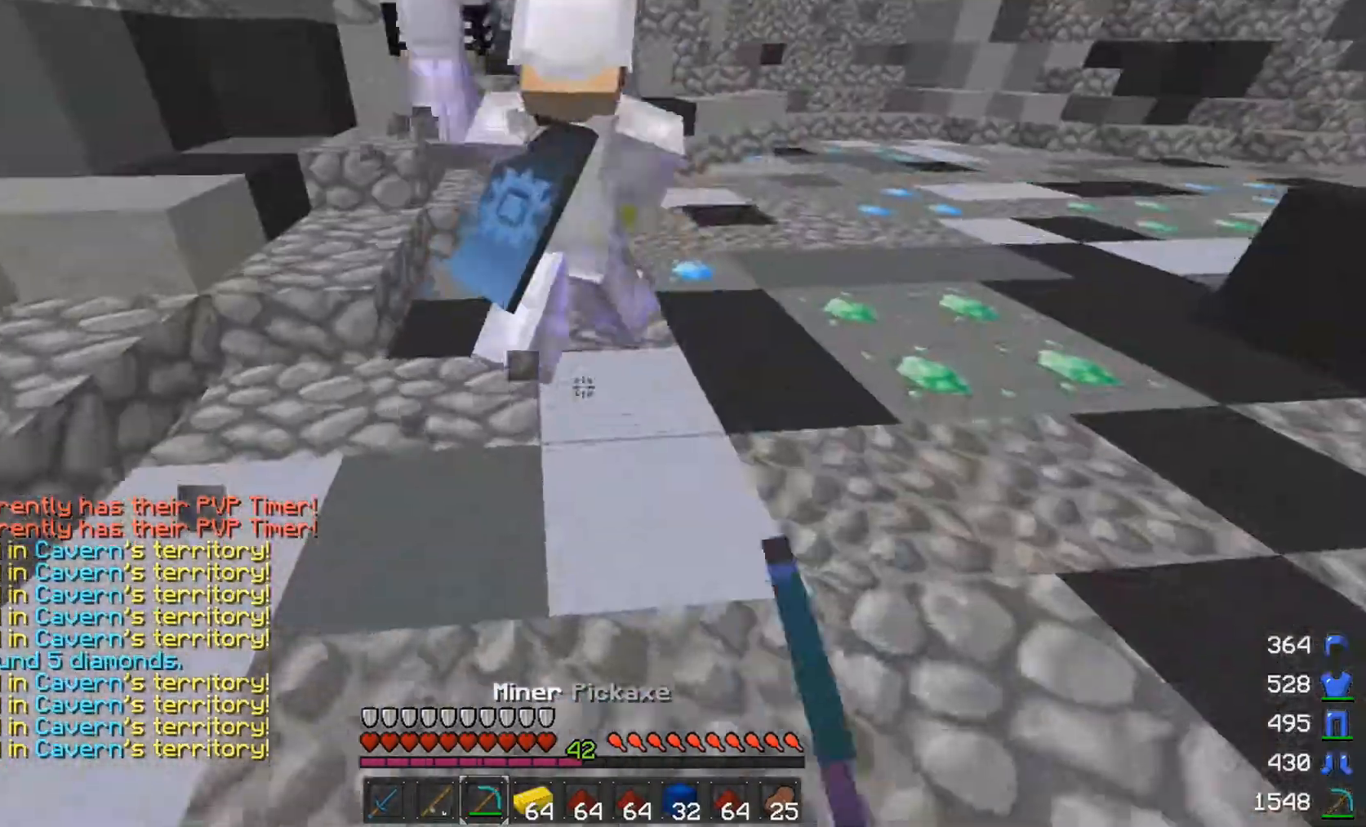
{"keys": ["d", "w"], "mouse": [], "events": [[83, "a", "up"], [183, "mouse_left", "down"], [183, "w", "up"], [283, "mouse_left", "up"], [333, "d", "down"], [383, "w", "down"]]}
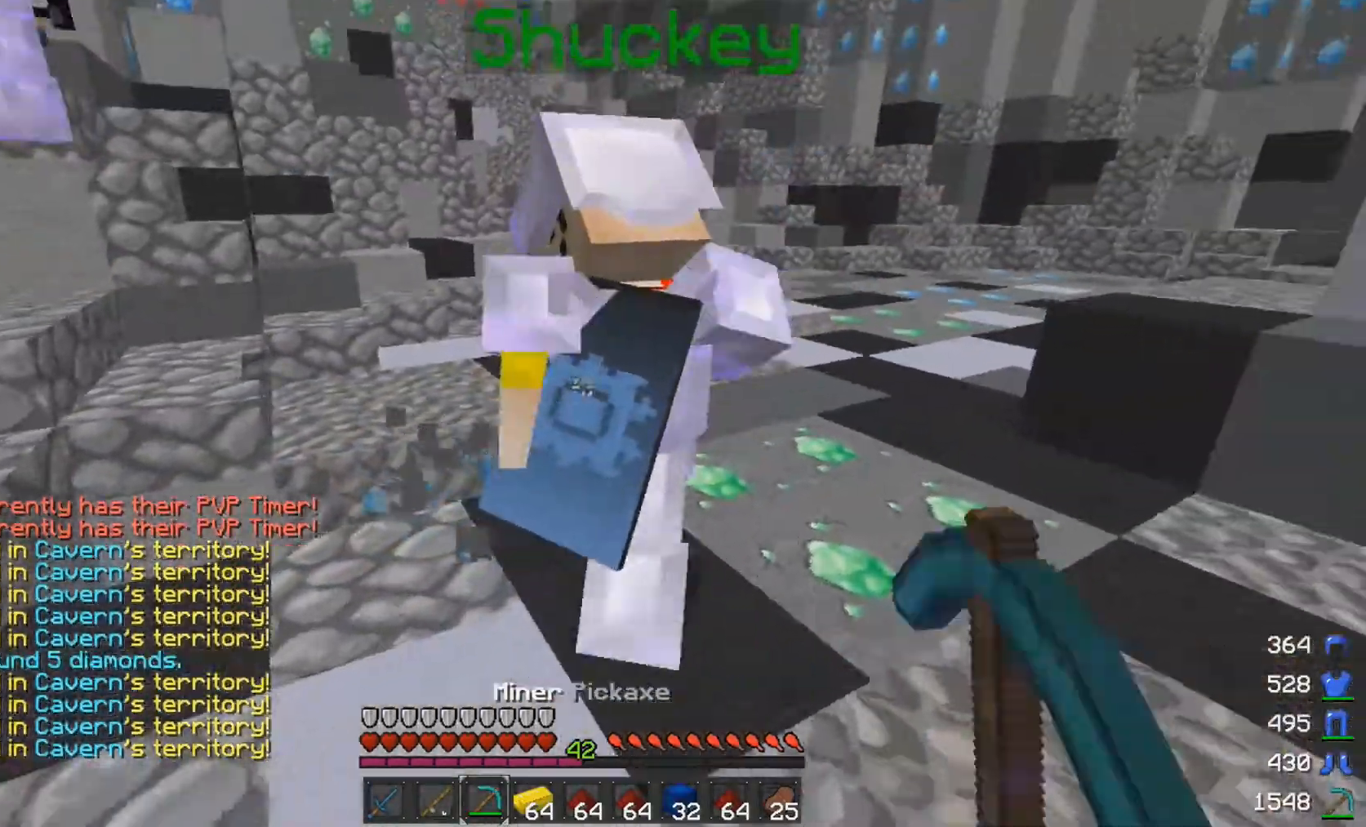
{"keys": ["w"], "mouse": [], "events": [[333, "d", "up"]]}
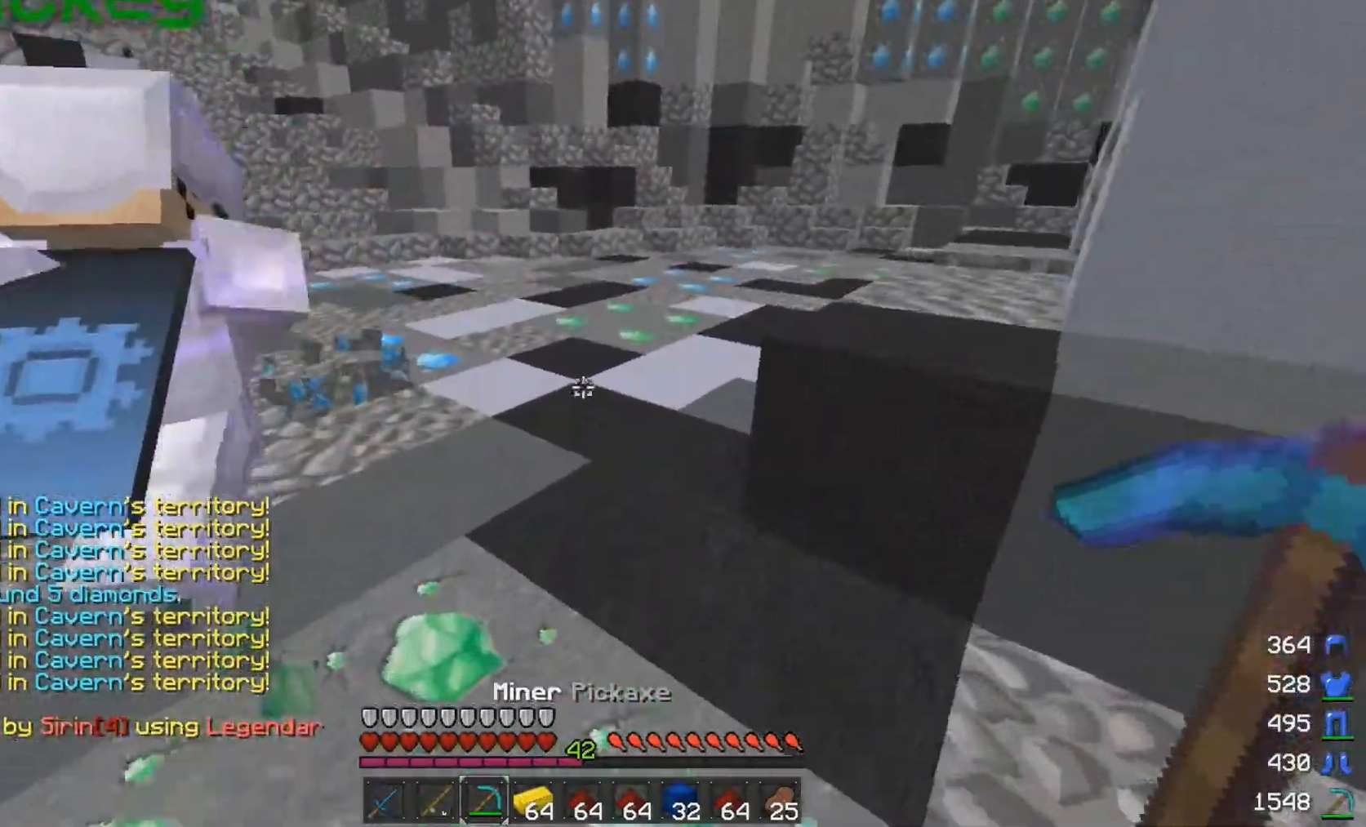
{"keys": ["w"], "mouse": [], "events": [[283, "a", "down"], [483, "a", "up"]]}
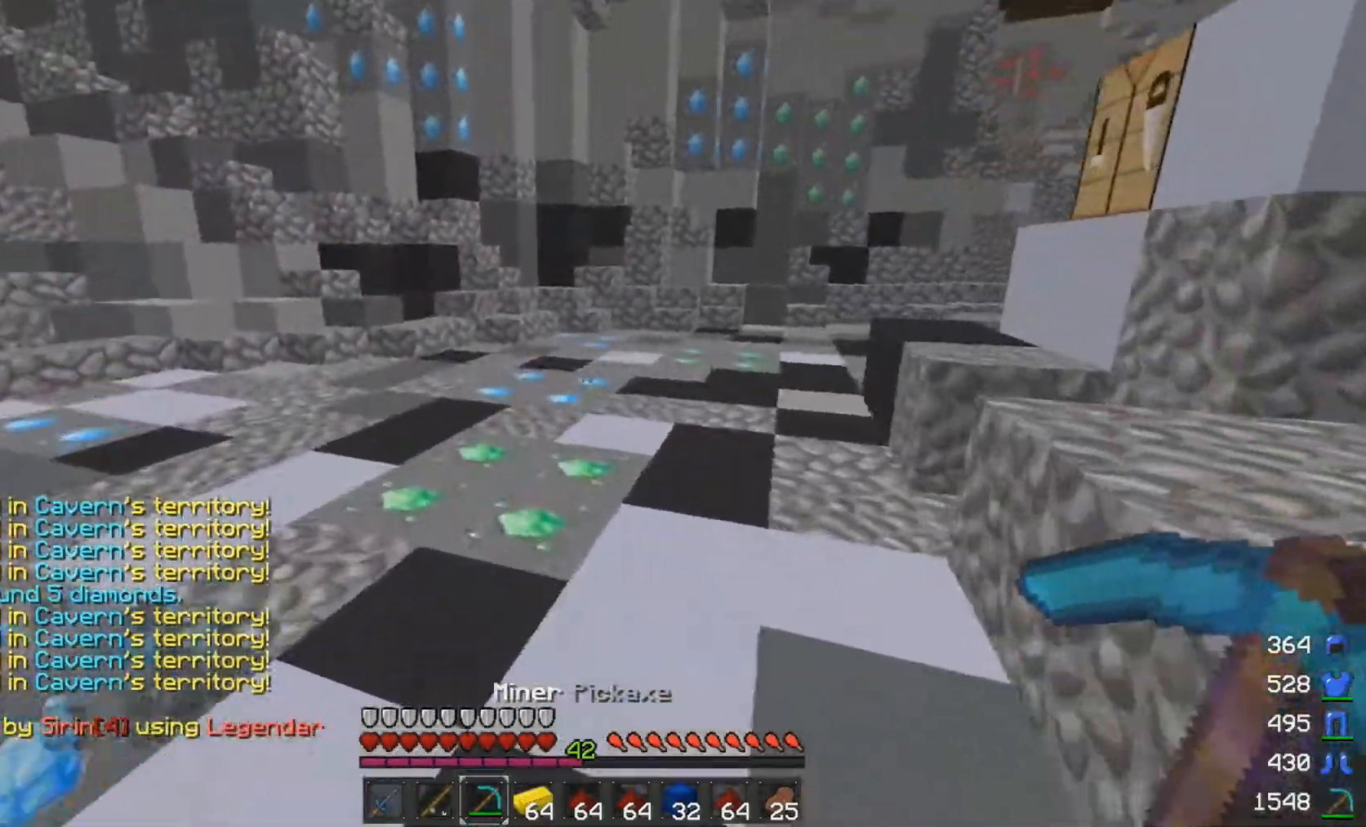
{"keys": ["w"], "mouse": [], "events": []}
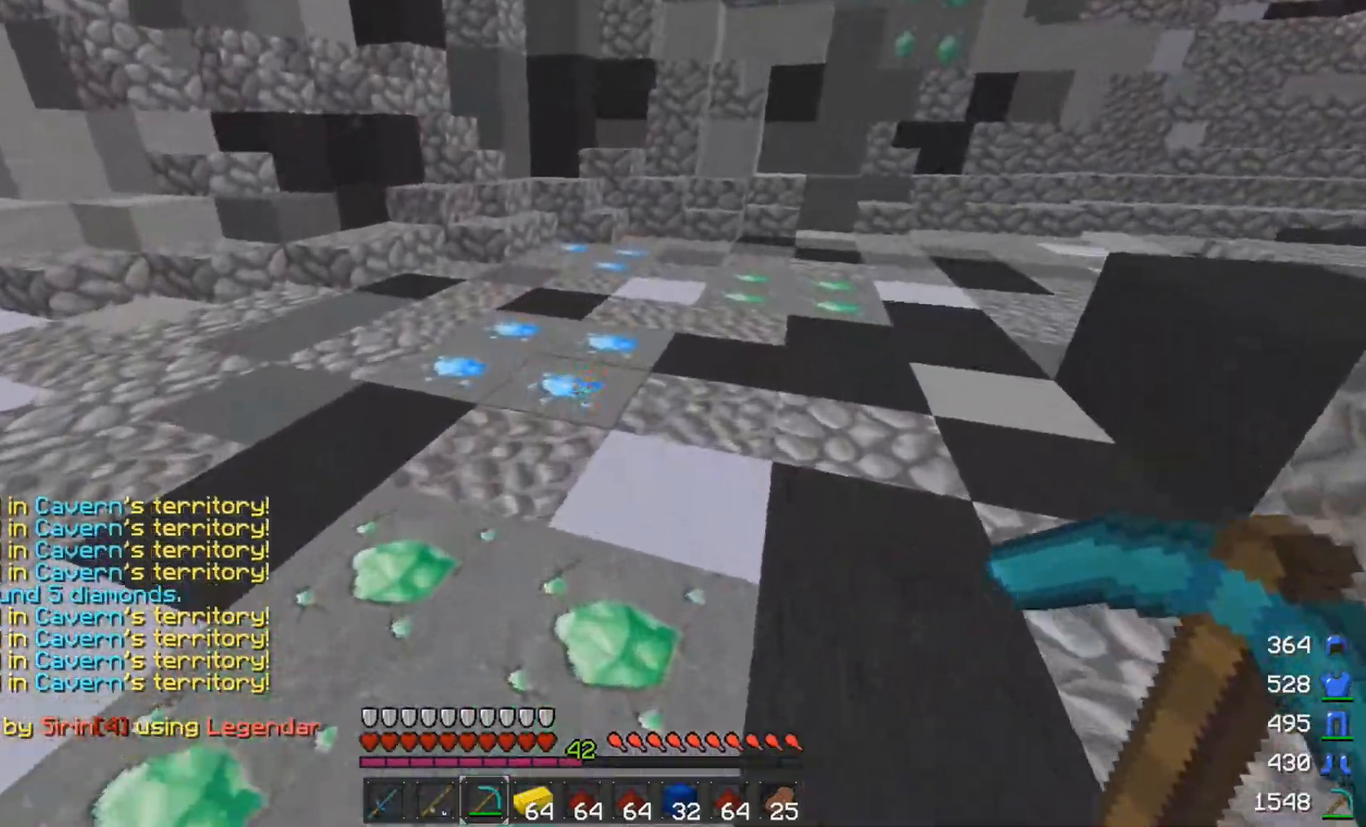
{"keys": ["w"], "mouse": [], "events": [[83, "d", "down"], [183, "d", "up"]]}
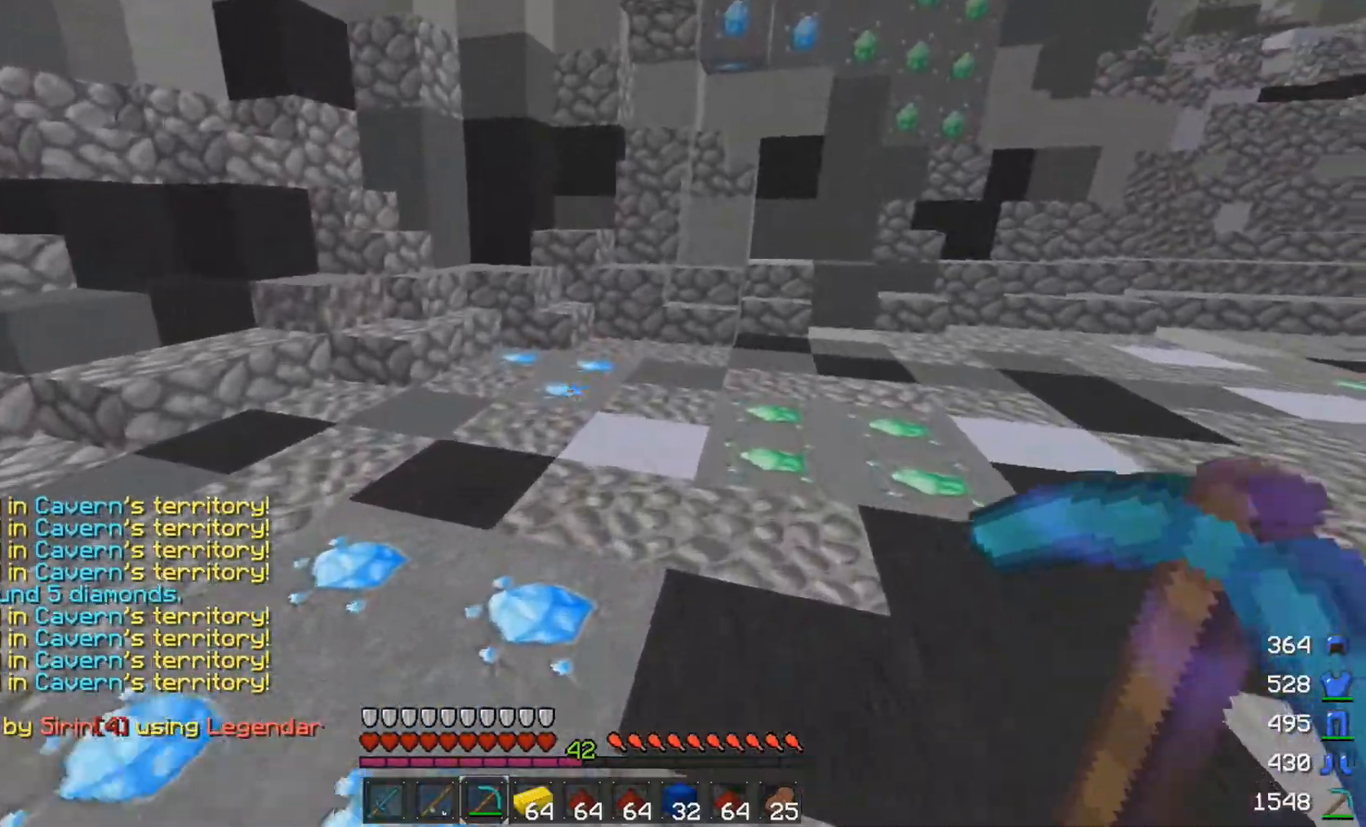
{"keys": [], "mouse": ["left"], "events": [[233, "mouse_left", "down"], [283, "w", "up"]]}
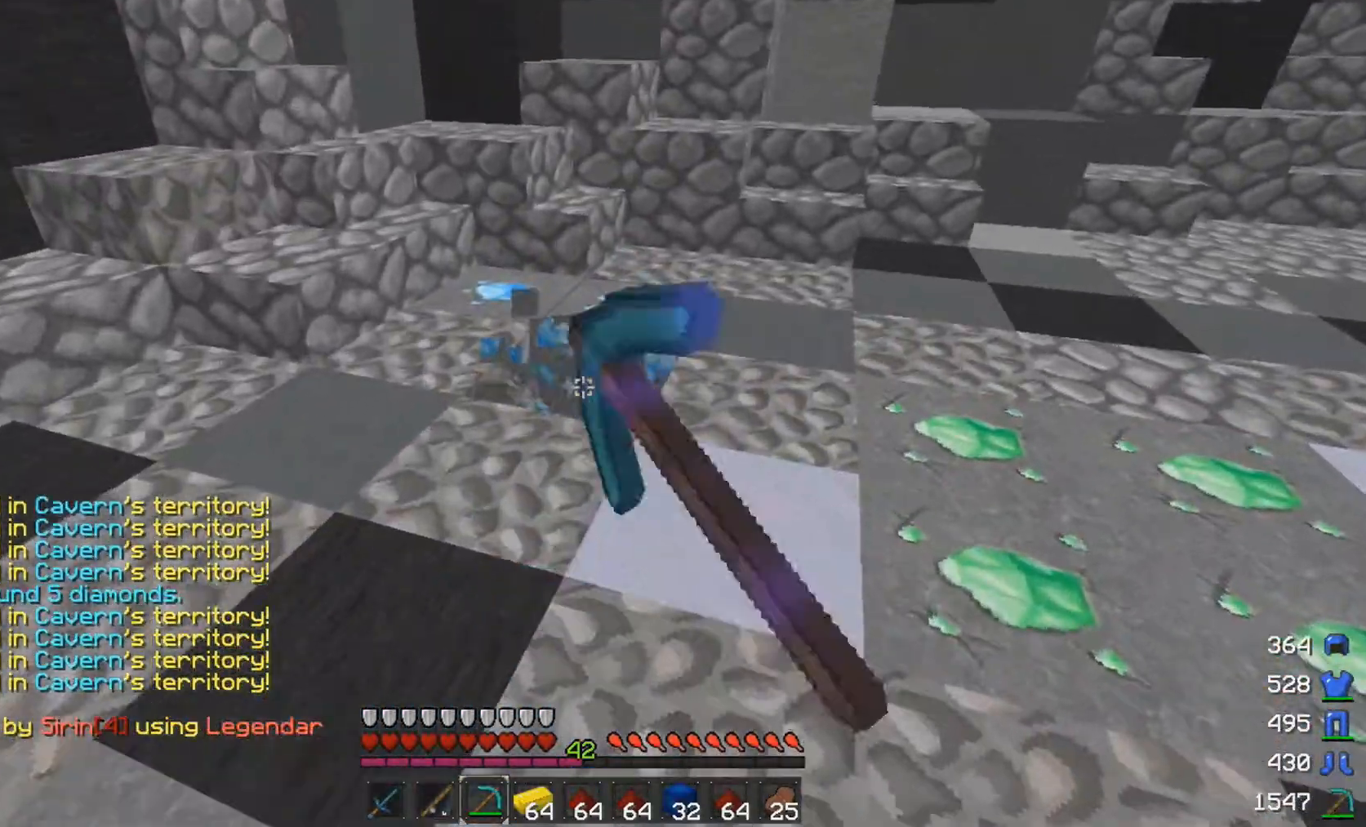
{"keys": ["a", "w"], "mouse": ["left"], "events": [[33, "w", "down"], [183, "d", "down"], [233, "d", "up"], [283, "w", "up"], [383, "w", "down"], [483, "a", "down"]]}
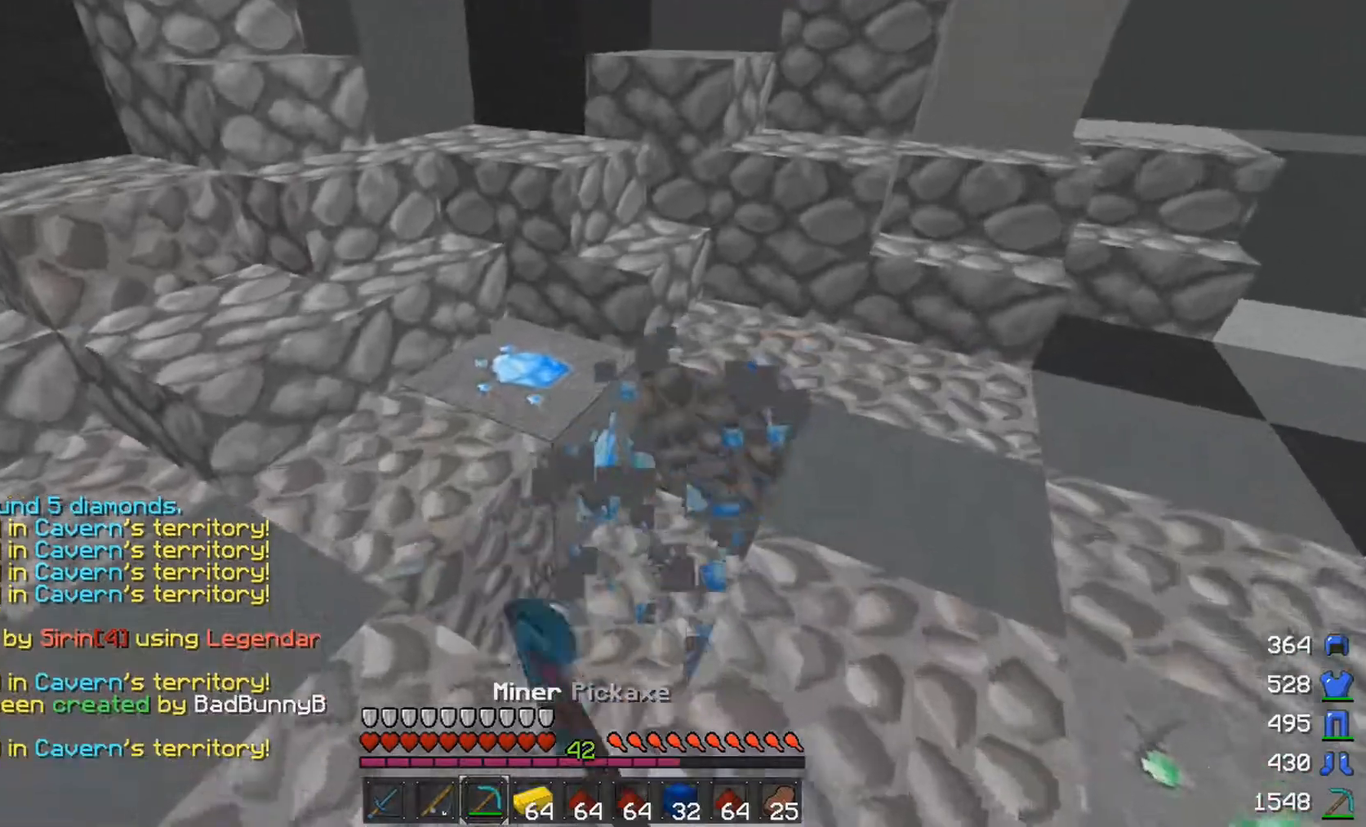
{"keys": ["a", "w"], "mouse": [], "events": [[83, "a", "up"], [83, "w", "up"], [383, "w", "down"], [433, "a", "down"], [433, "mouse_left", "up"]]}
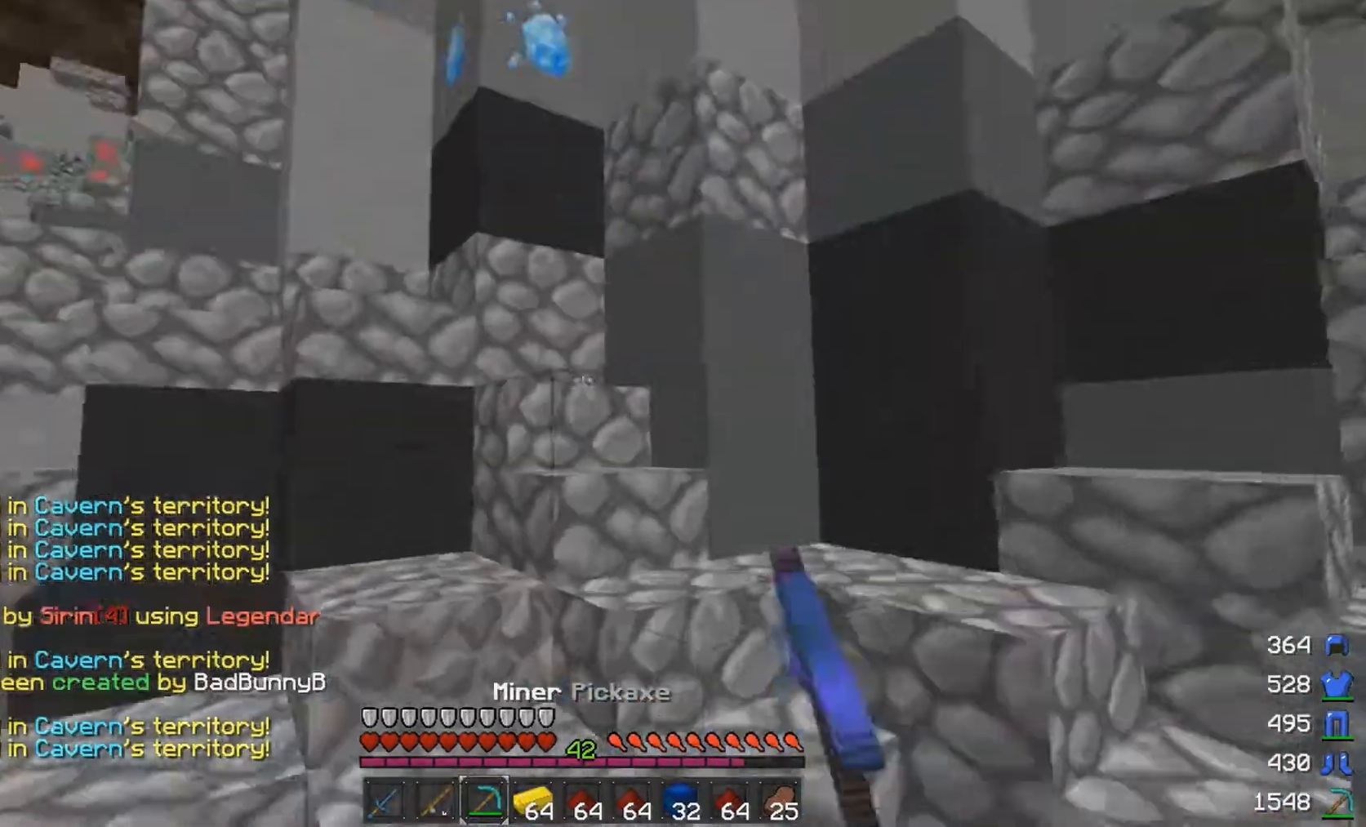
{"keys": ["w"], "mouse": ["left"], "events": [[83, "a", "up"], [433, "space", "down"], [483, "mouse_left", "down"], [483, "space", "up"]]}
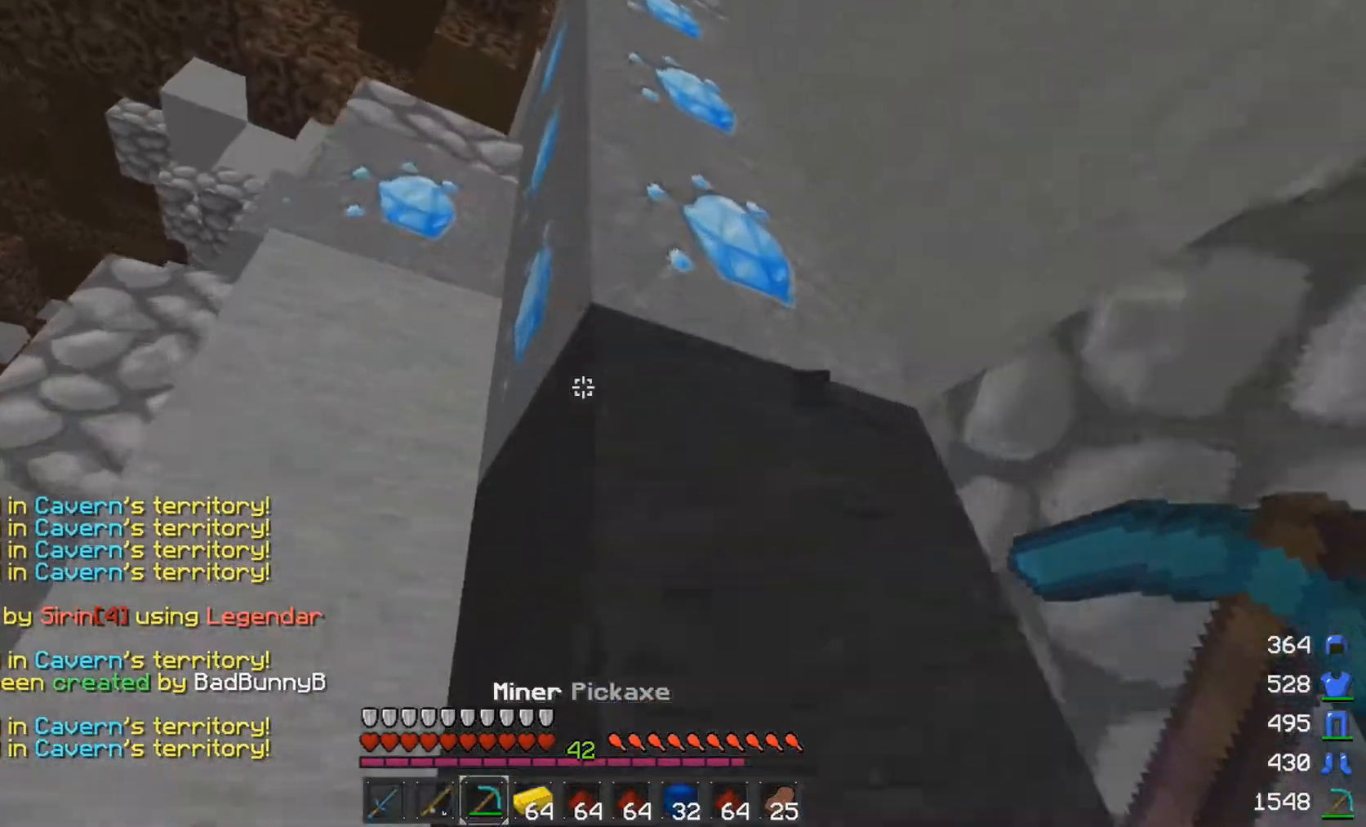
{"keys": [], "mouse": ["left"], "events": [[33, "w", "up"], [283, "a", "down"], [283, "s", "down"], [333, "s", "up"], [383, "a", "up"]]}
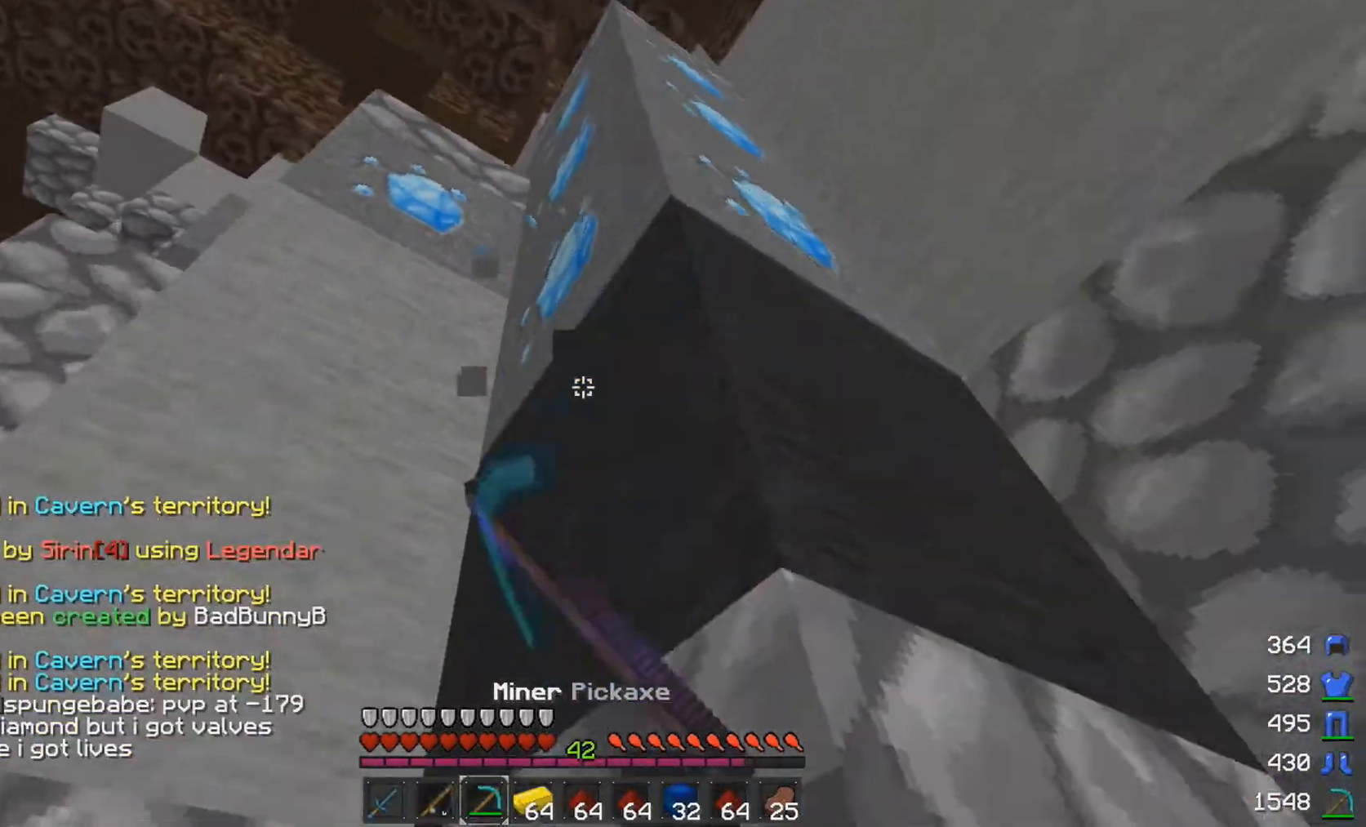
{"keys": [], "mouse": ["left"], "events": []}
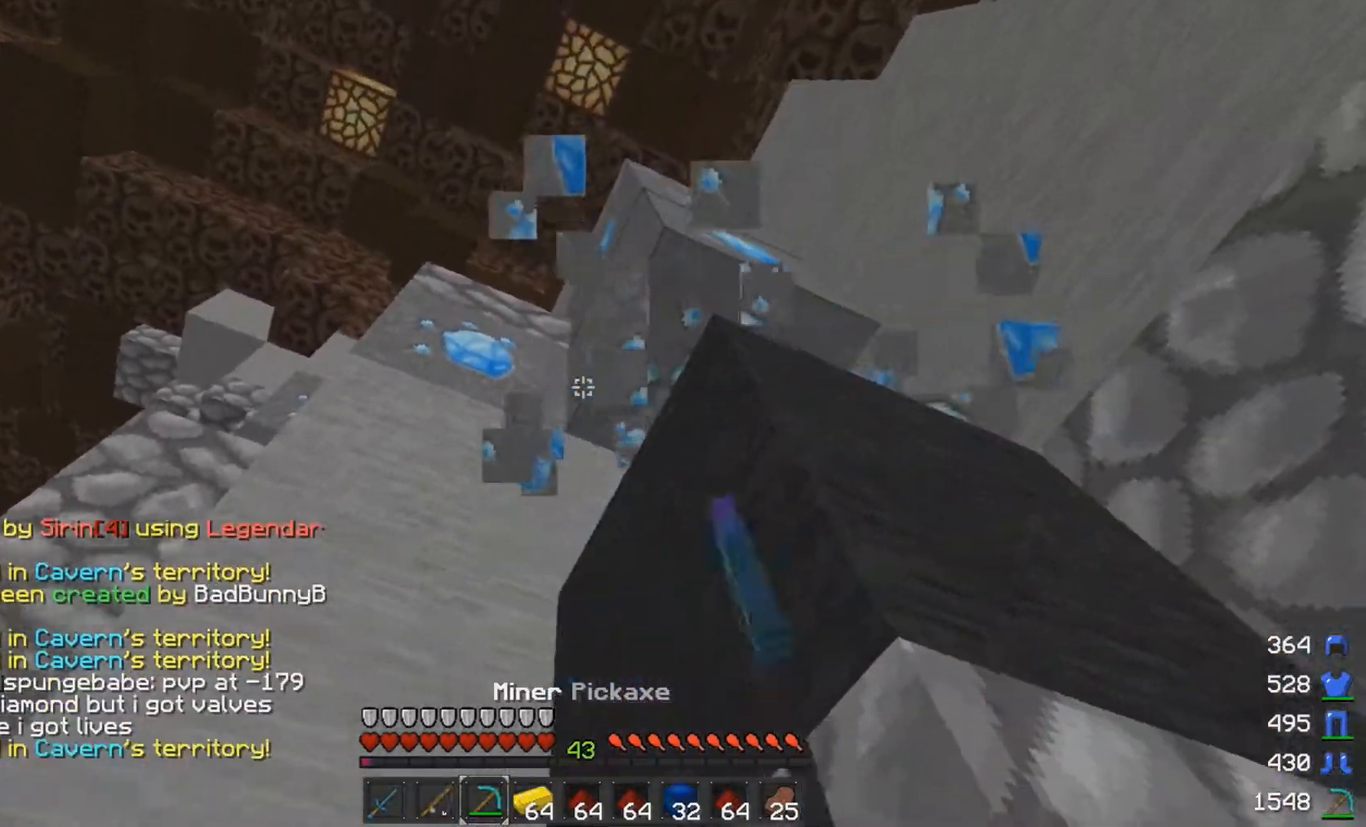
{"keys": ["a", "w"], "mouse": ["left"], "events": [[233, "w", "down"], [283, "a", "down"], [283, "space", "down"], [383, "space", "up"]]}
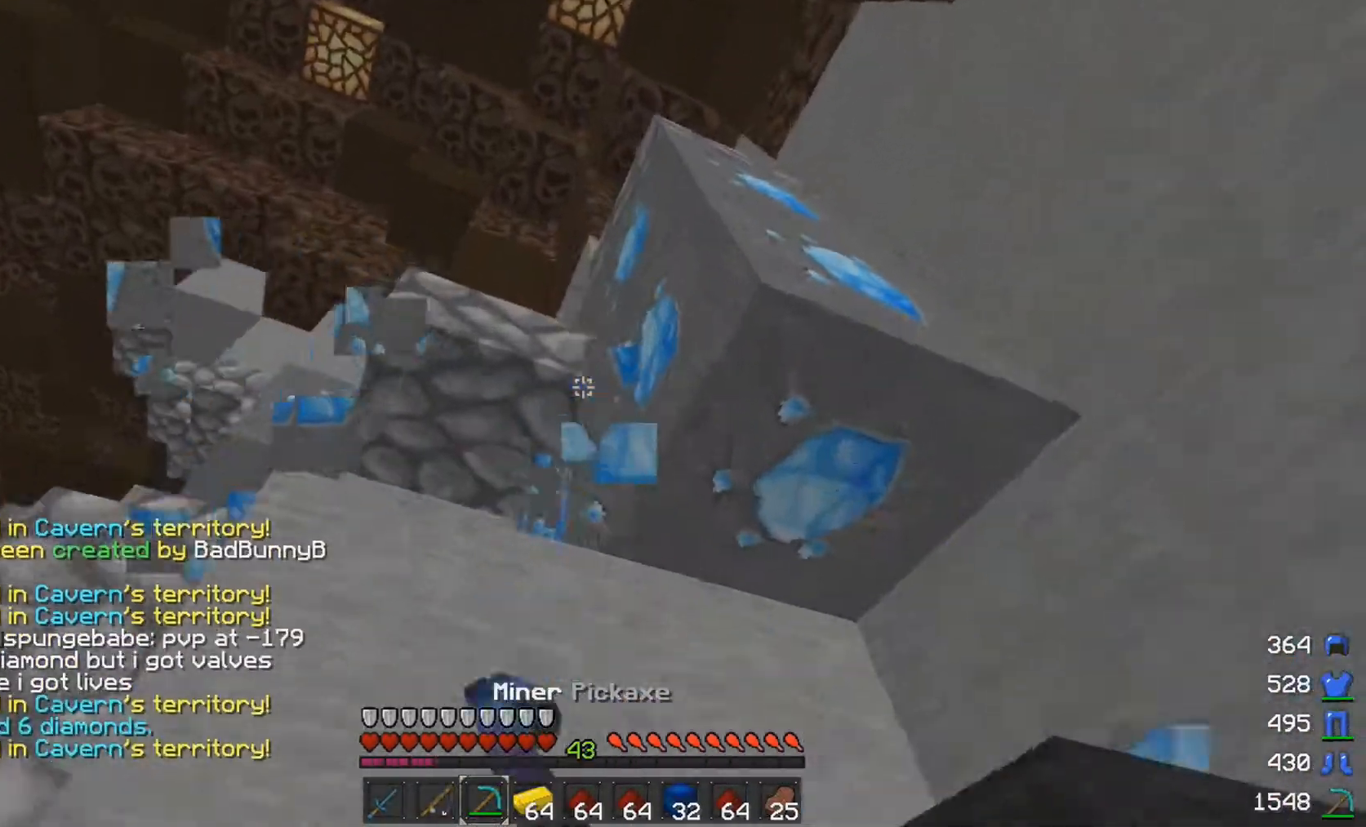
{"keys": [], "mouse": ["left"], "events": [[33, "a", "up"], [33, "w", "up"]]}
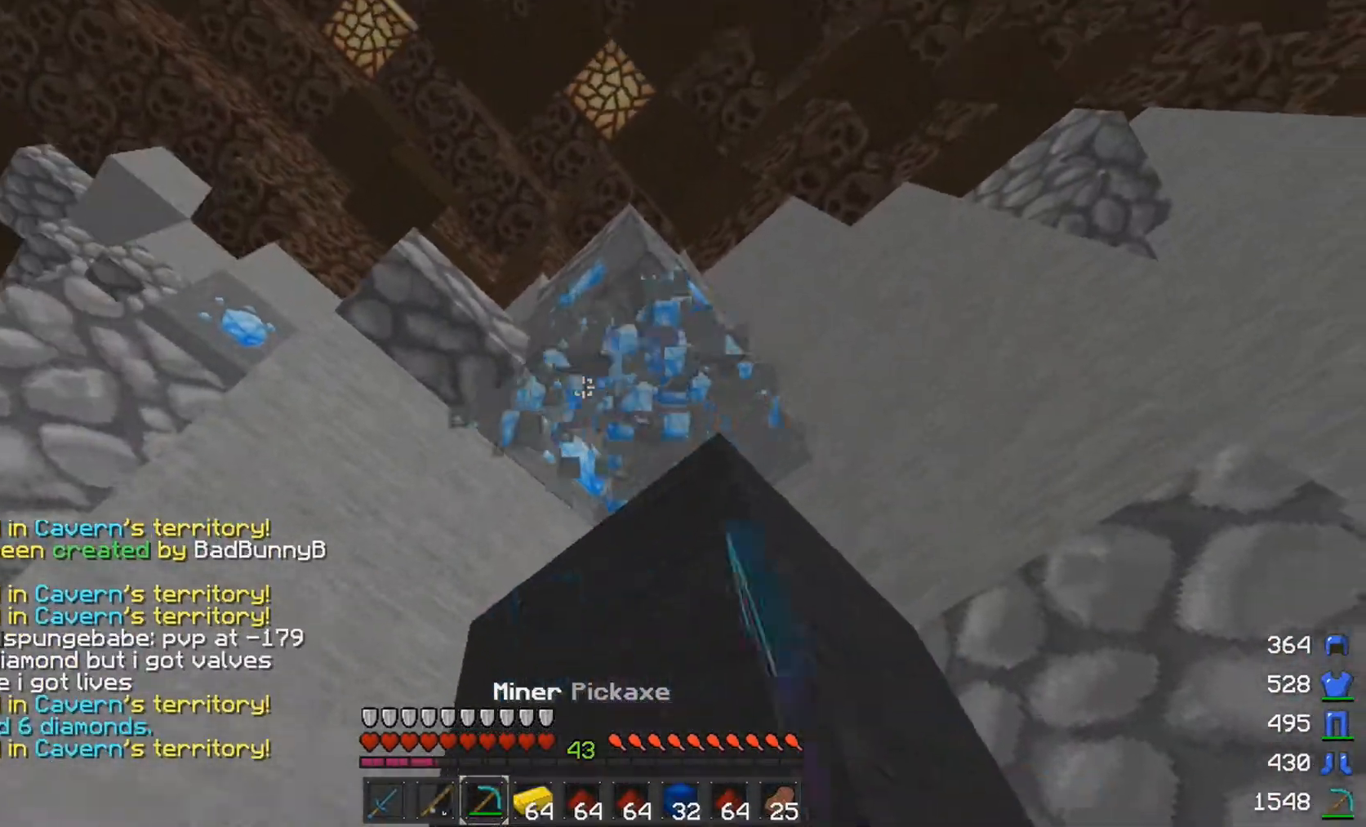
{"keys": [], "mouse": ["left"], "events": []}
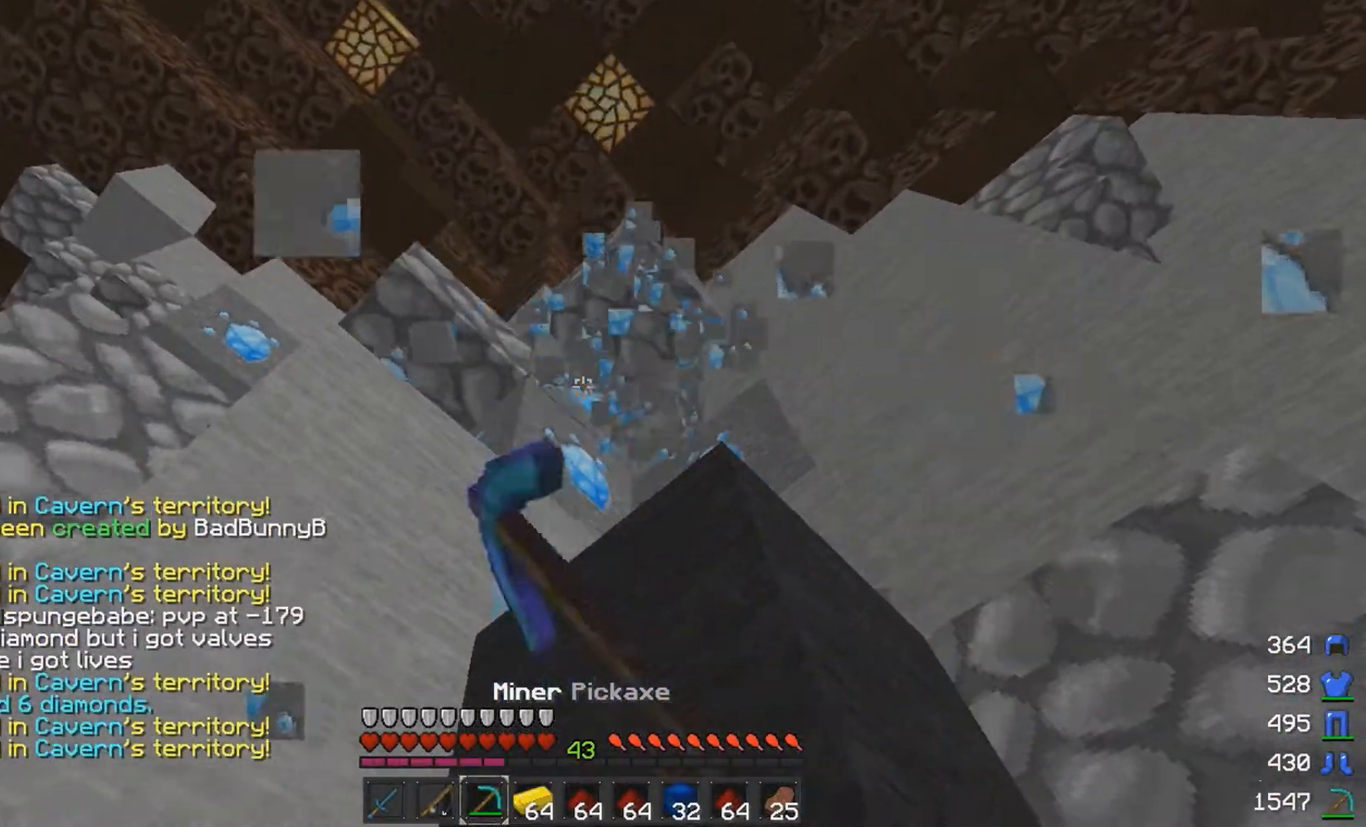
{"keys": ["a", "space", "w"], "mouse": ["left"], "events": [[283, "w", "down"], [333, "space", "down"], [433, "a", "down"]]}
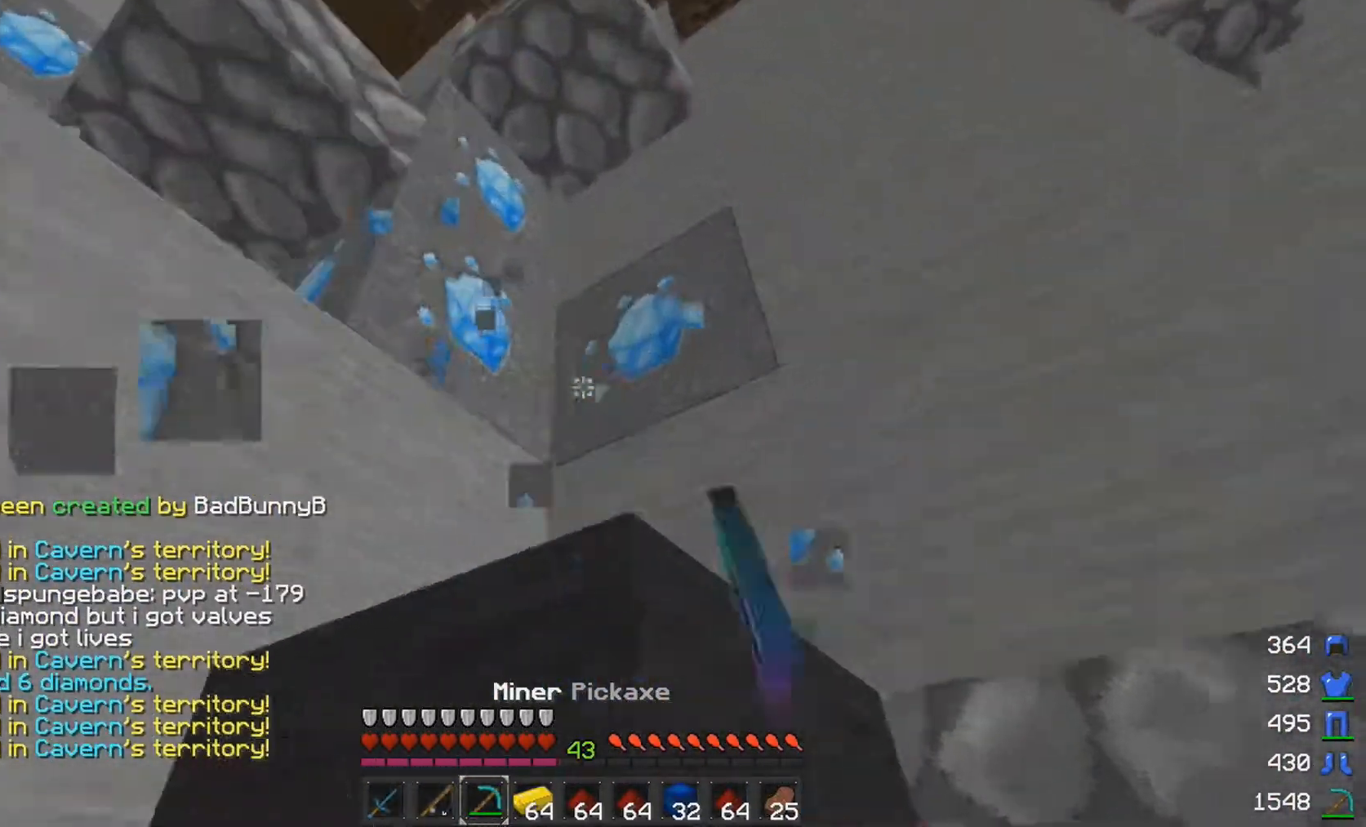
{"keys": [], "mouse": [], "events": [[33, "space", "up"], [83, "w", "up"], [133, "a", "up"], [433, "mouse_left", "up"]]}
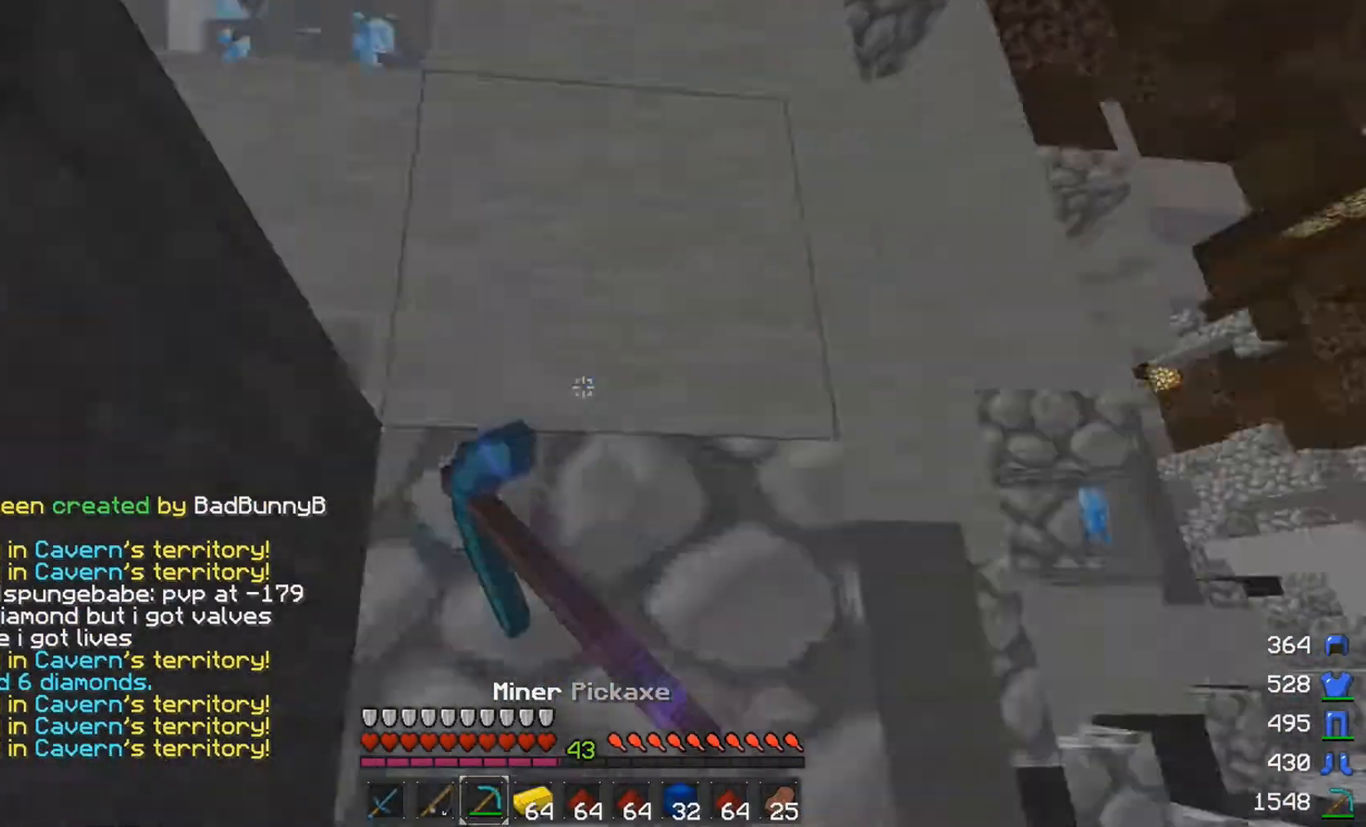
{"keys": ["w"], "mouse": [], "events": [[33, "d", "down"], [33, "w", "down"], [133, "d", "up"], [283, "d", "down"], [383, "d", "up"]]}
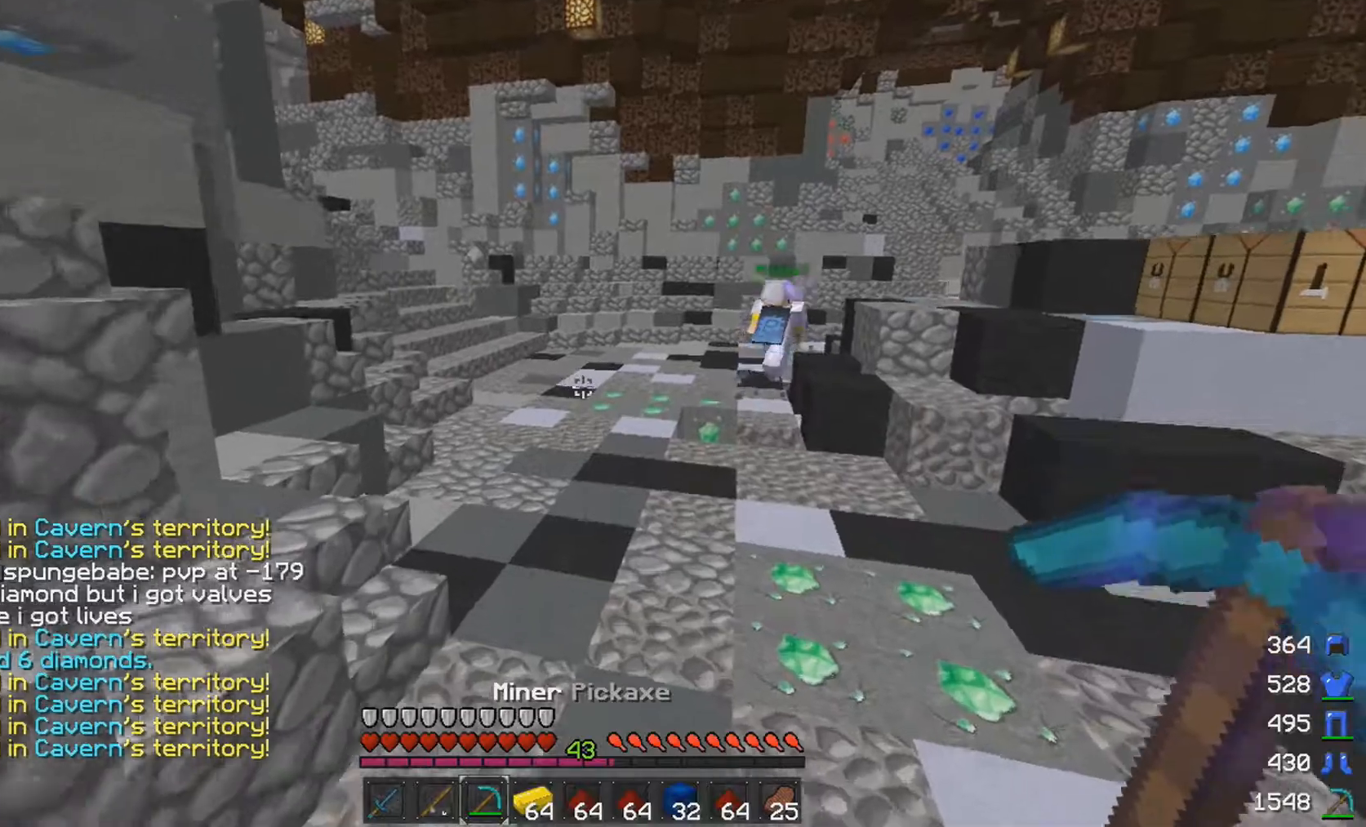
{"keys": ["d", "space", "w"], "mouse": [], "events": [[83, "space", "down"], [283, "d", "down"], [333, "space", "up"], [483, "space", "down"]]}
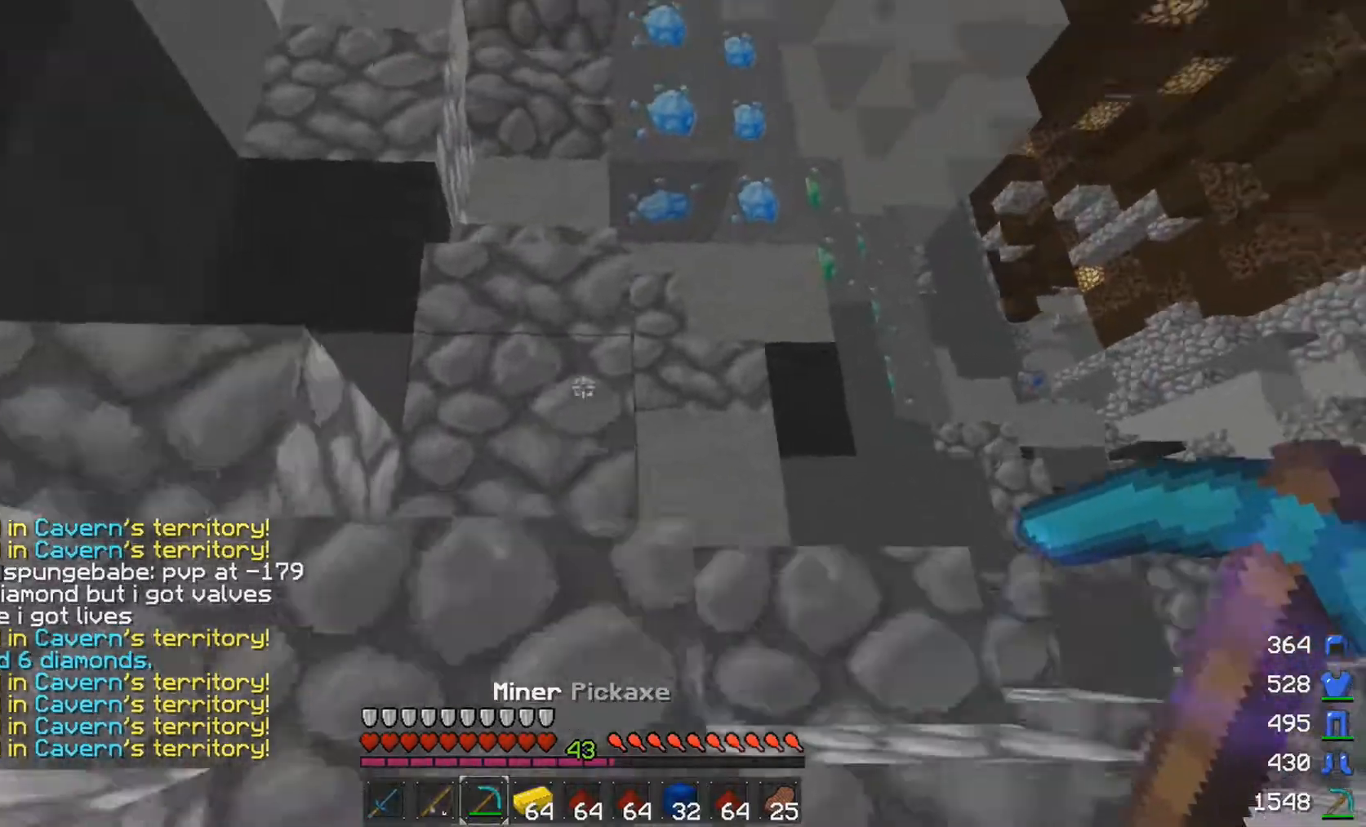
{"keys": ["d", "space", "w"], "mouse": [], "events": [[283, "space", "up"], [483, "space", "down"]]}
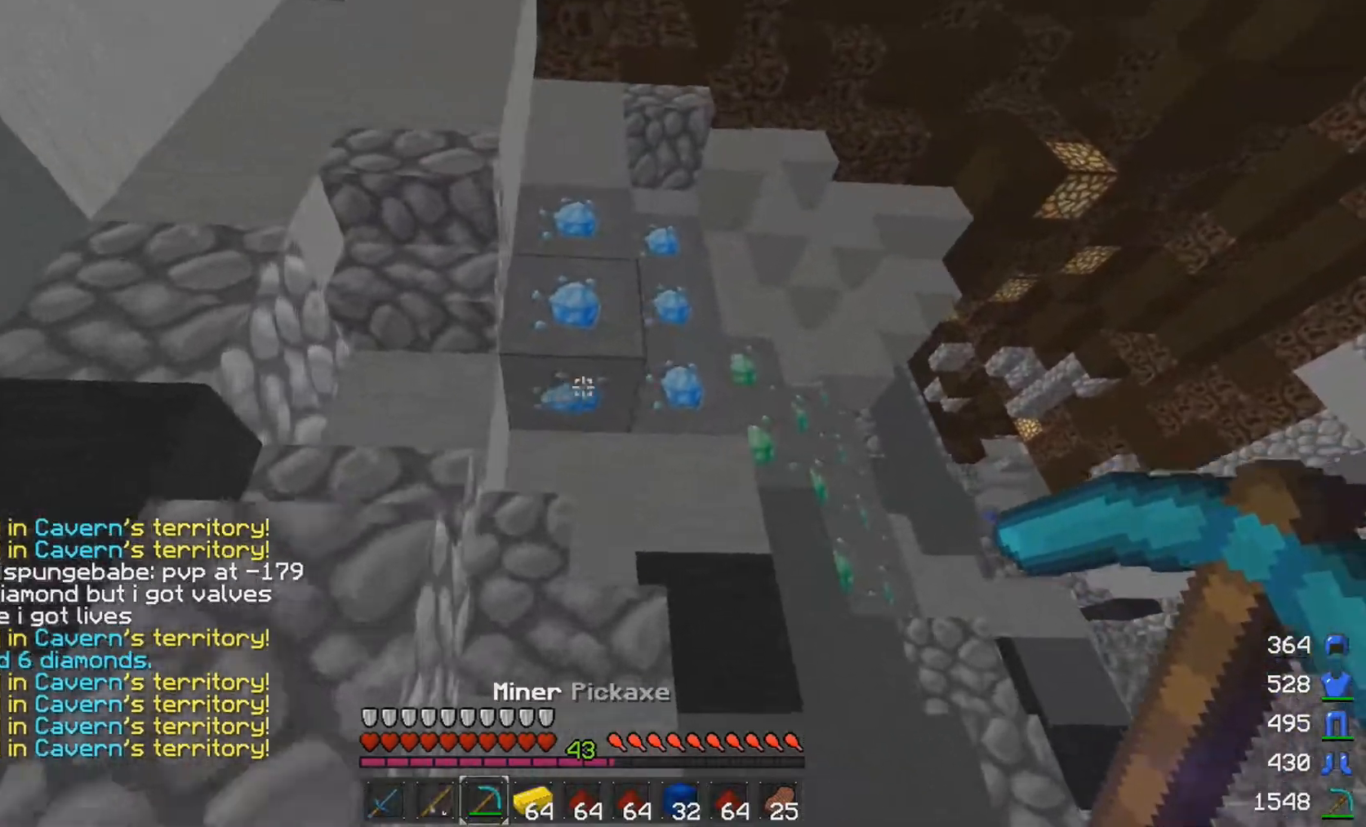
{"keys": ["d", "w"], "mouse": ["left"], "events": [[83, "d", "up"], [283, "mouse_left", "down"], [283, "space", "up"], [483, "d", "down"]]}
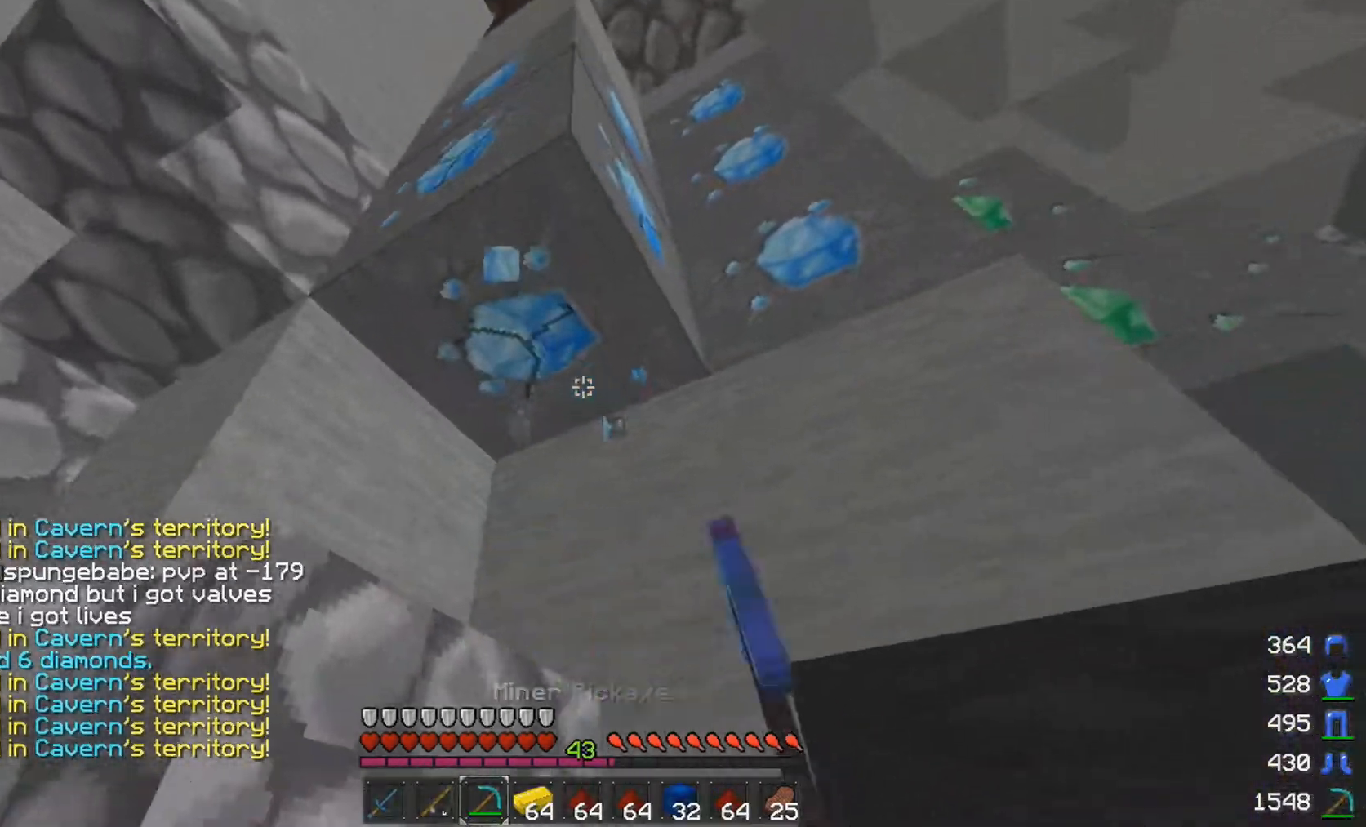
{"keys": [], "mouse": ["left"], "events": [[33, "space", "down"], [183, "w", "up"], [333, "space", "up"], [383, "d", "up"]]}
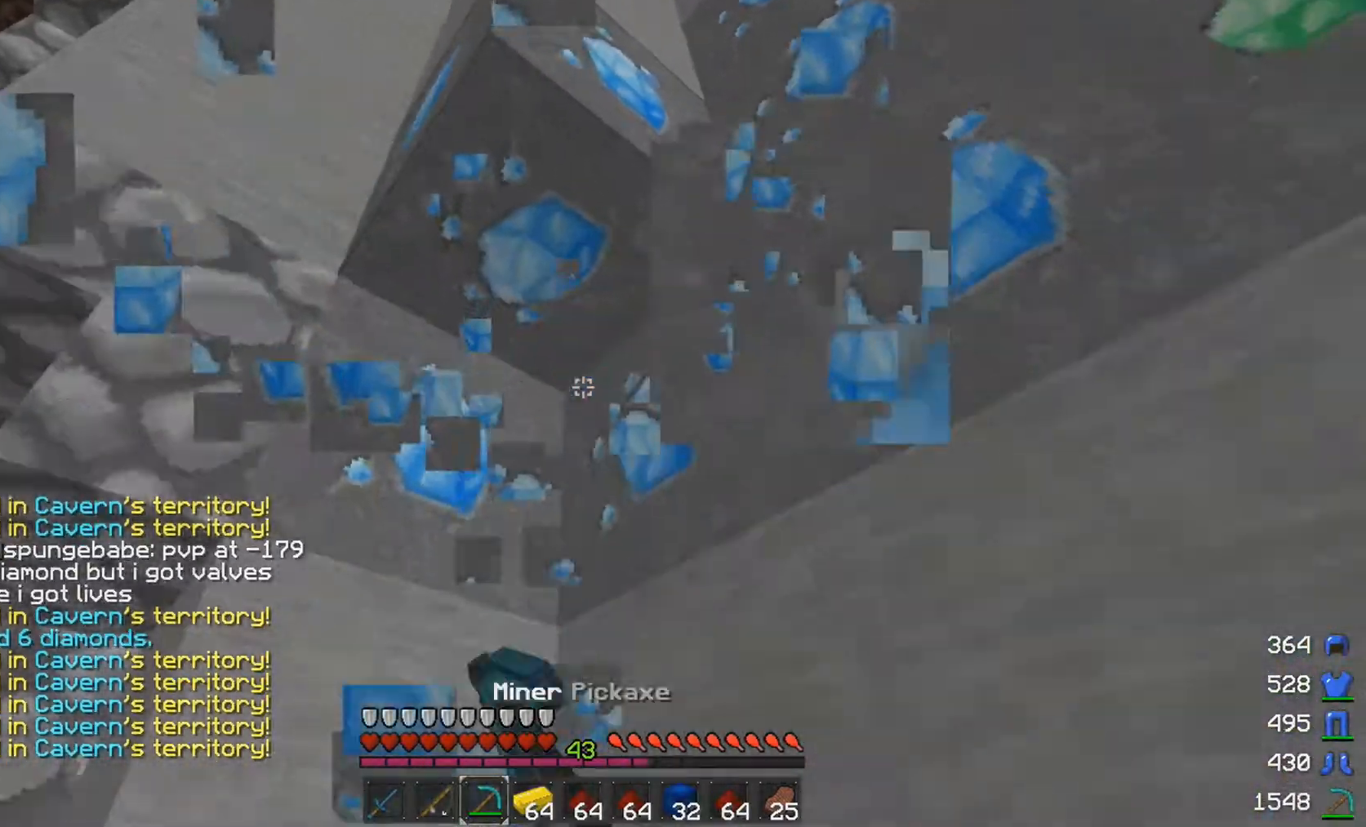
{"keys": ["w"], "mouse": ["left"], "events": [[83, "a", "down"], [183, "a", "up"], [333, "w", "down"]]}
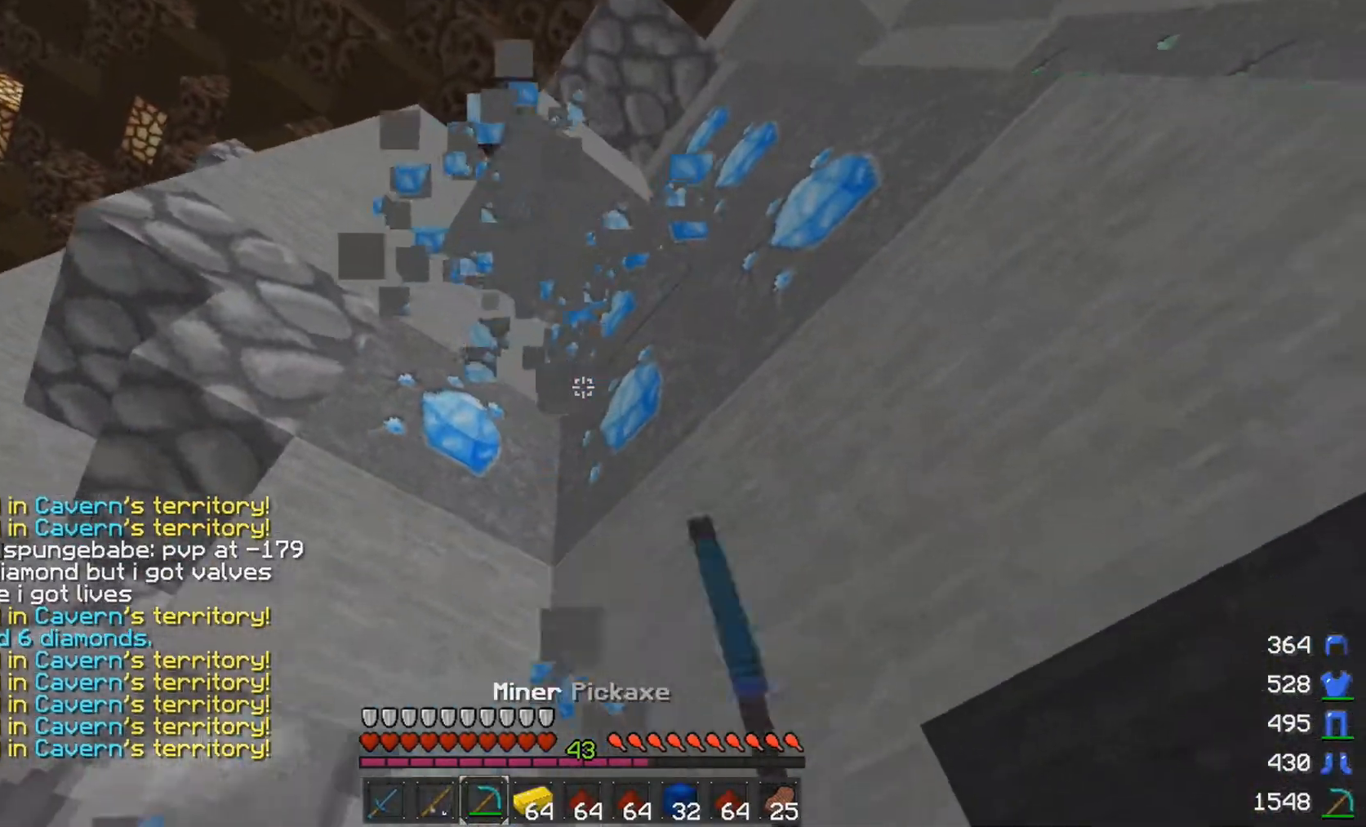
{"keys": [], "mouse": ["left"], "events": [[133, "a", "down"], [133, "space", "down"], [183, "mouse_left", "up"], [283, "space", "up"], [383, "mouse_left", "down"], [383, "w", "up"], [483, "a", "up"]]}
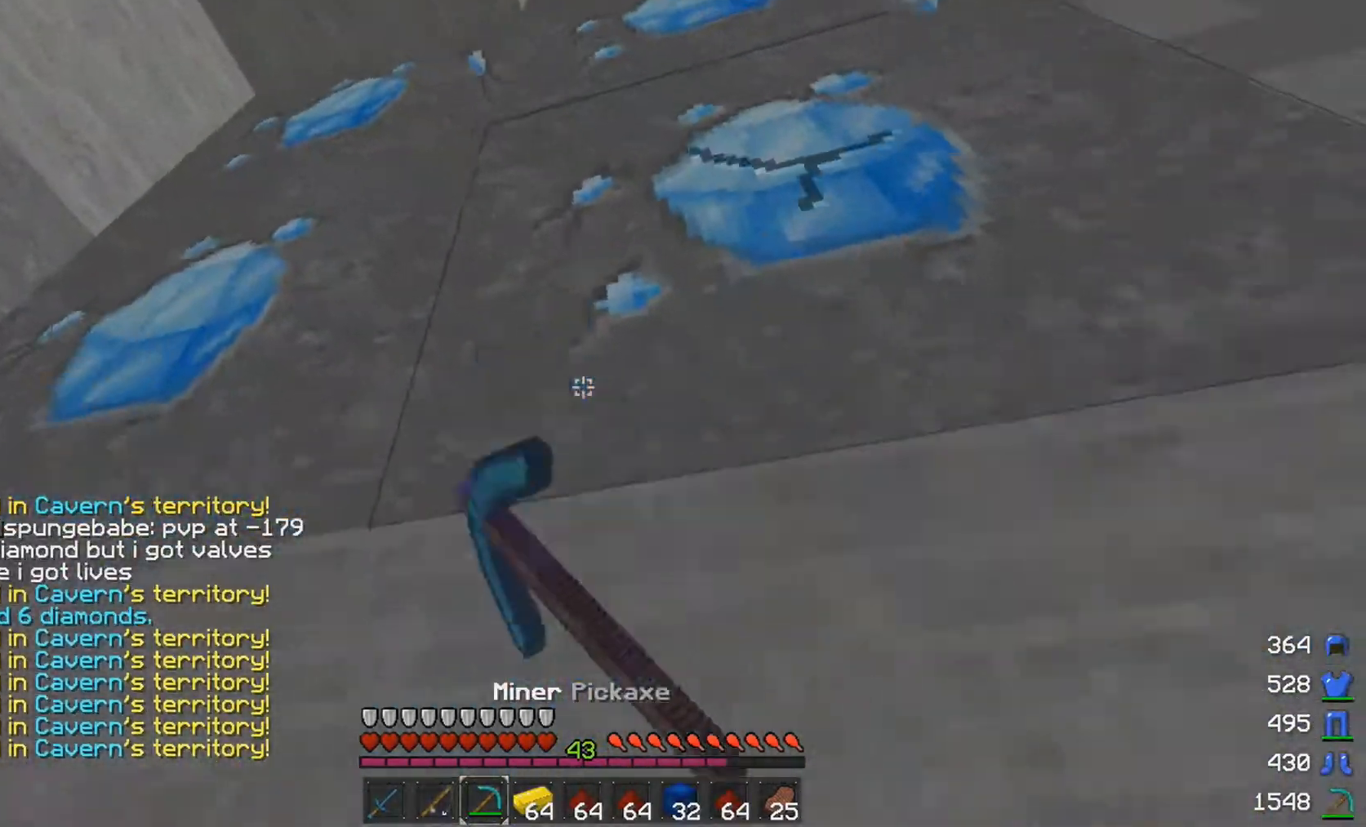
{"keys": [], "mouse": ["left"], "events": []}